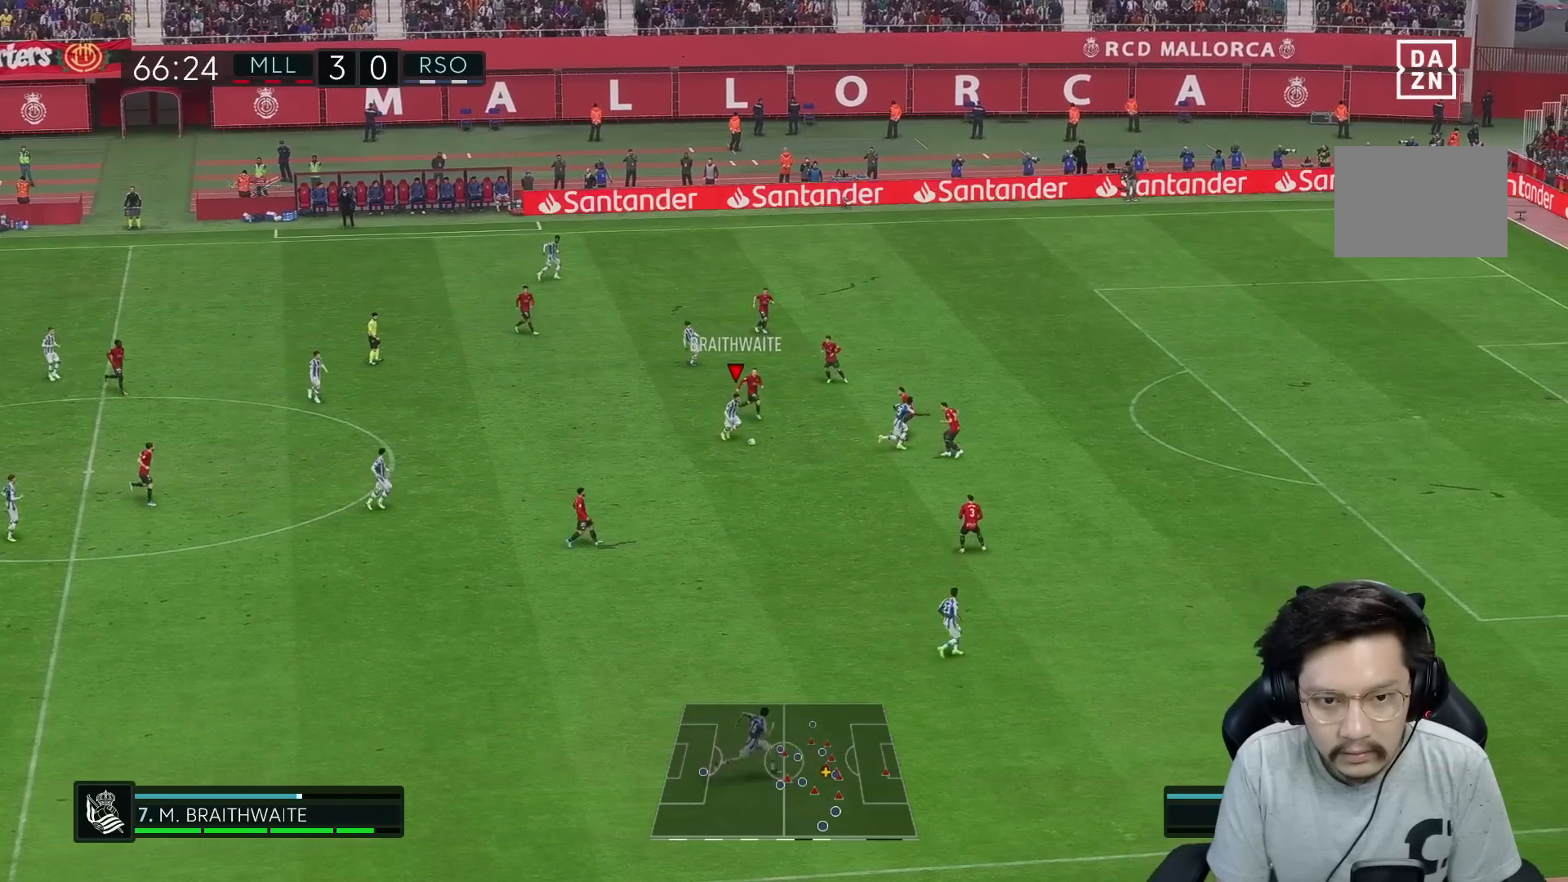
Gameplay with a controller (Xbox layout); each line is a JSON object with the inputs held at the frame after it. "events" lists button and stick changes between this image and that frame as [ms after this image, input, new state], when the widget could be followed in between. Not read: L3 R3.
{"buttons": ["R1"], "left_stick": "down", "right_stick": "center", "events": [[50, "Y", "up"], [467, "R1", "down"]]}
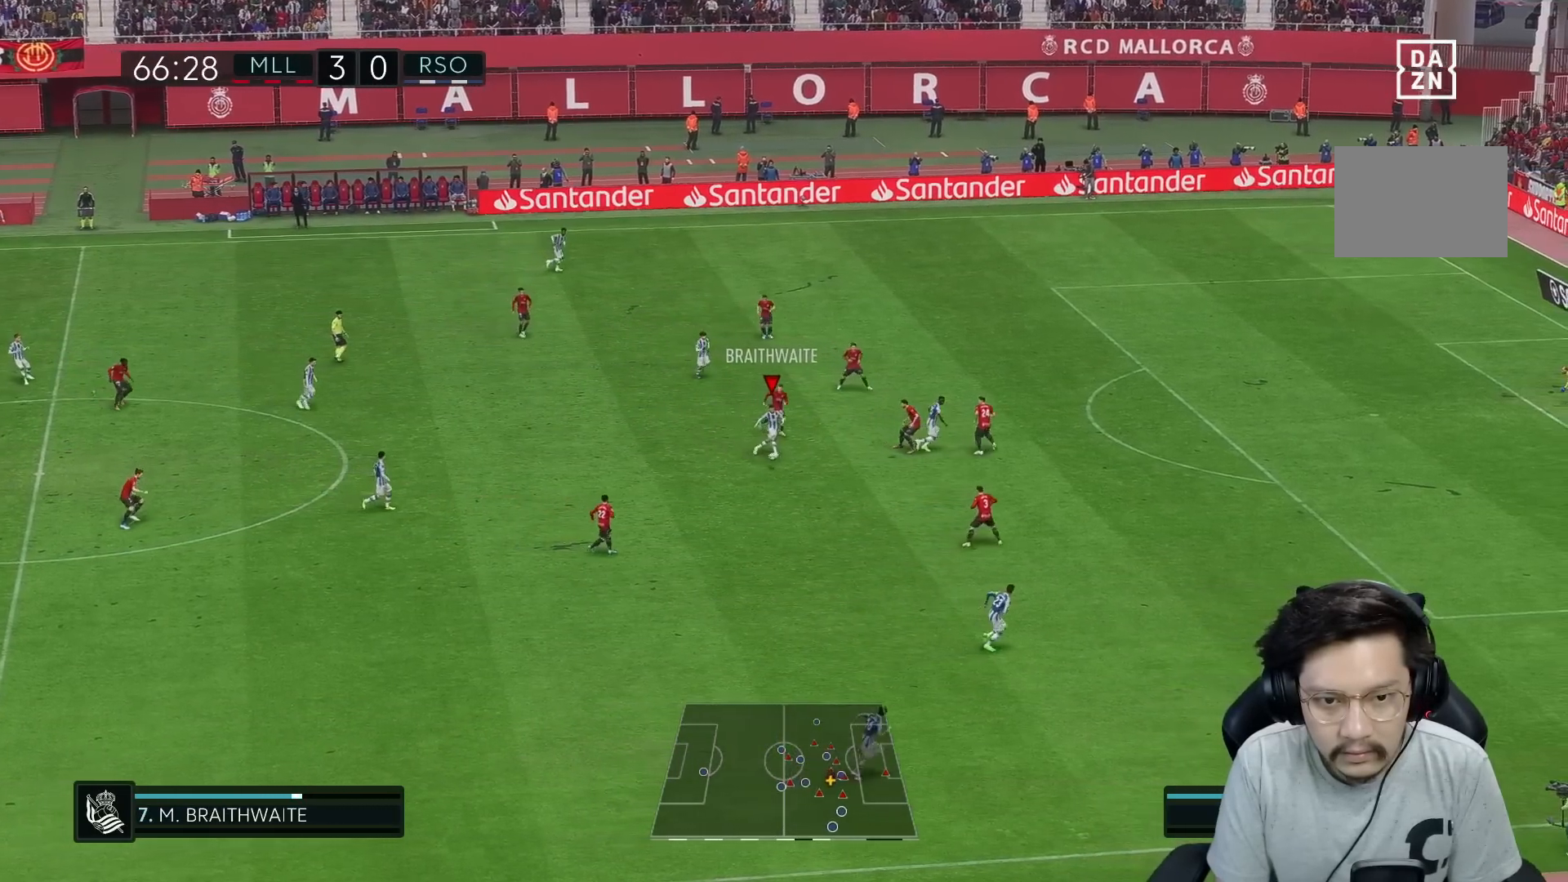
{"buttons": ["R1"], "left_stick": "right", "right_stick": "center", "events": [[200, "left_stick", "down-right"], [433, "left_stick", "right"]]}
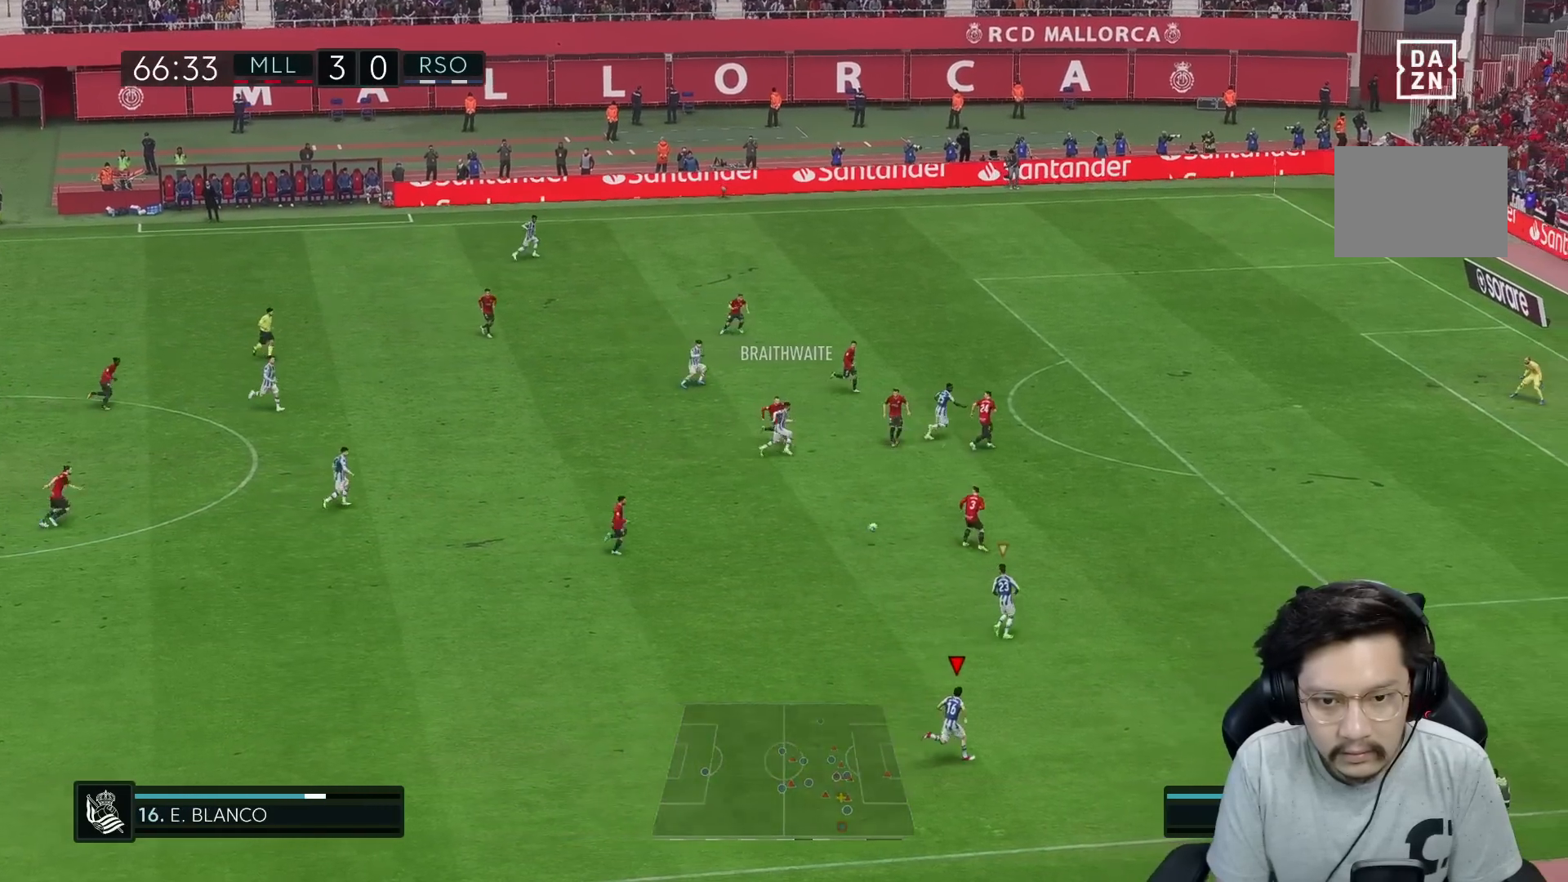
{"buttons": ["R1"], "left_stick": "right", "right_stick": "center", "events": []}
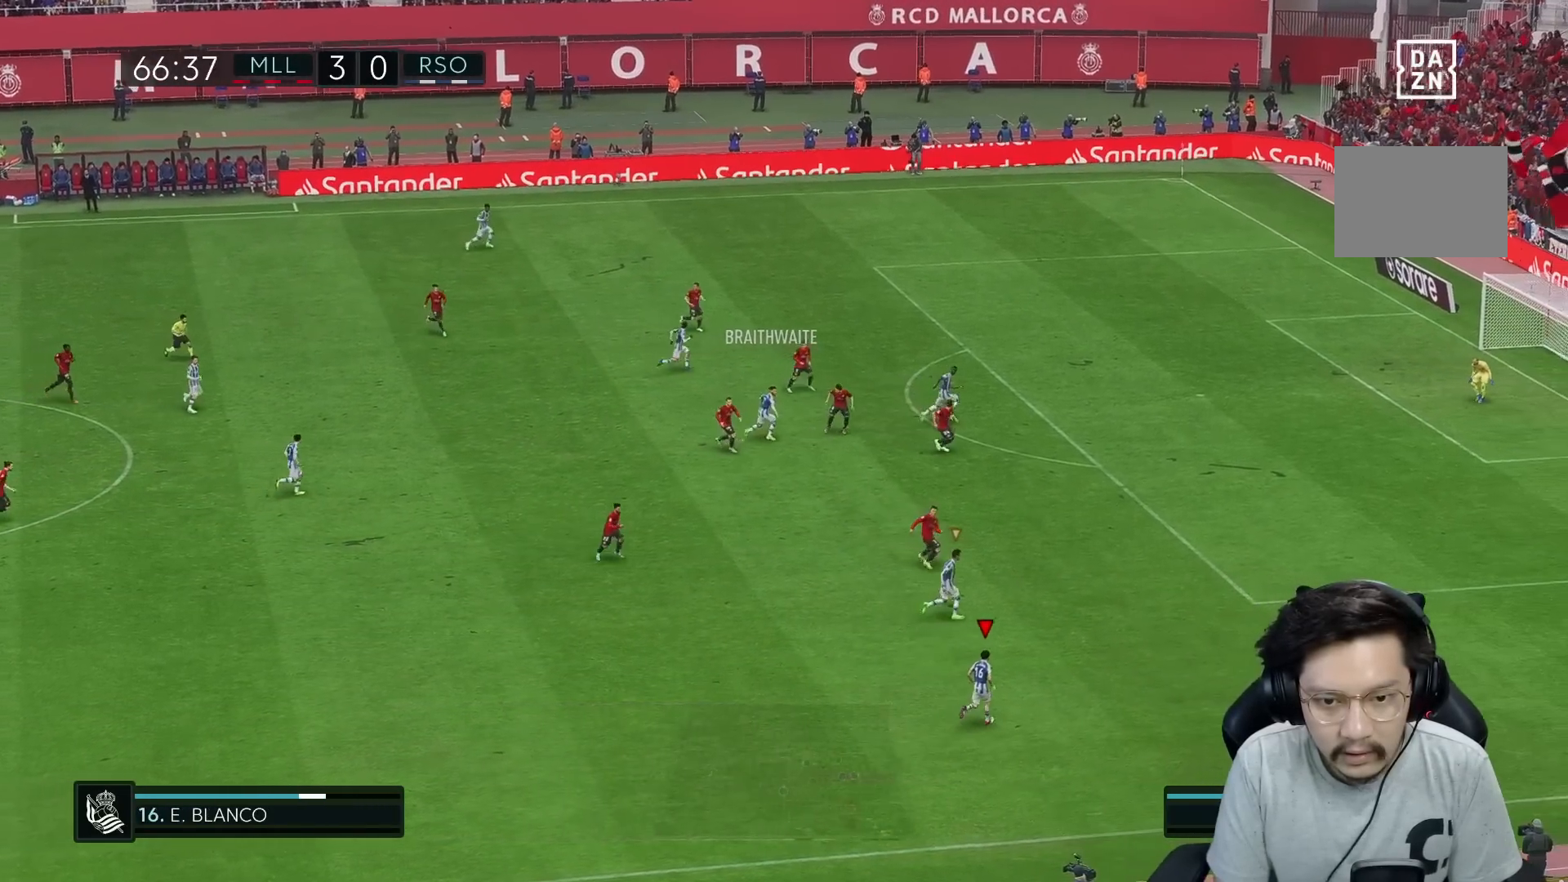
{"buttons": ["R1"], "left_stick": "up-right", "right_stick": "center", "events": [[83, "left_stick", "up-right"]]}
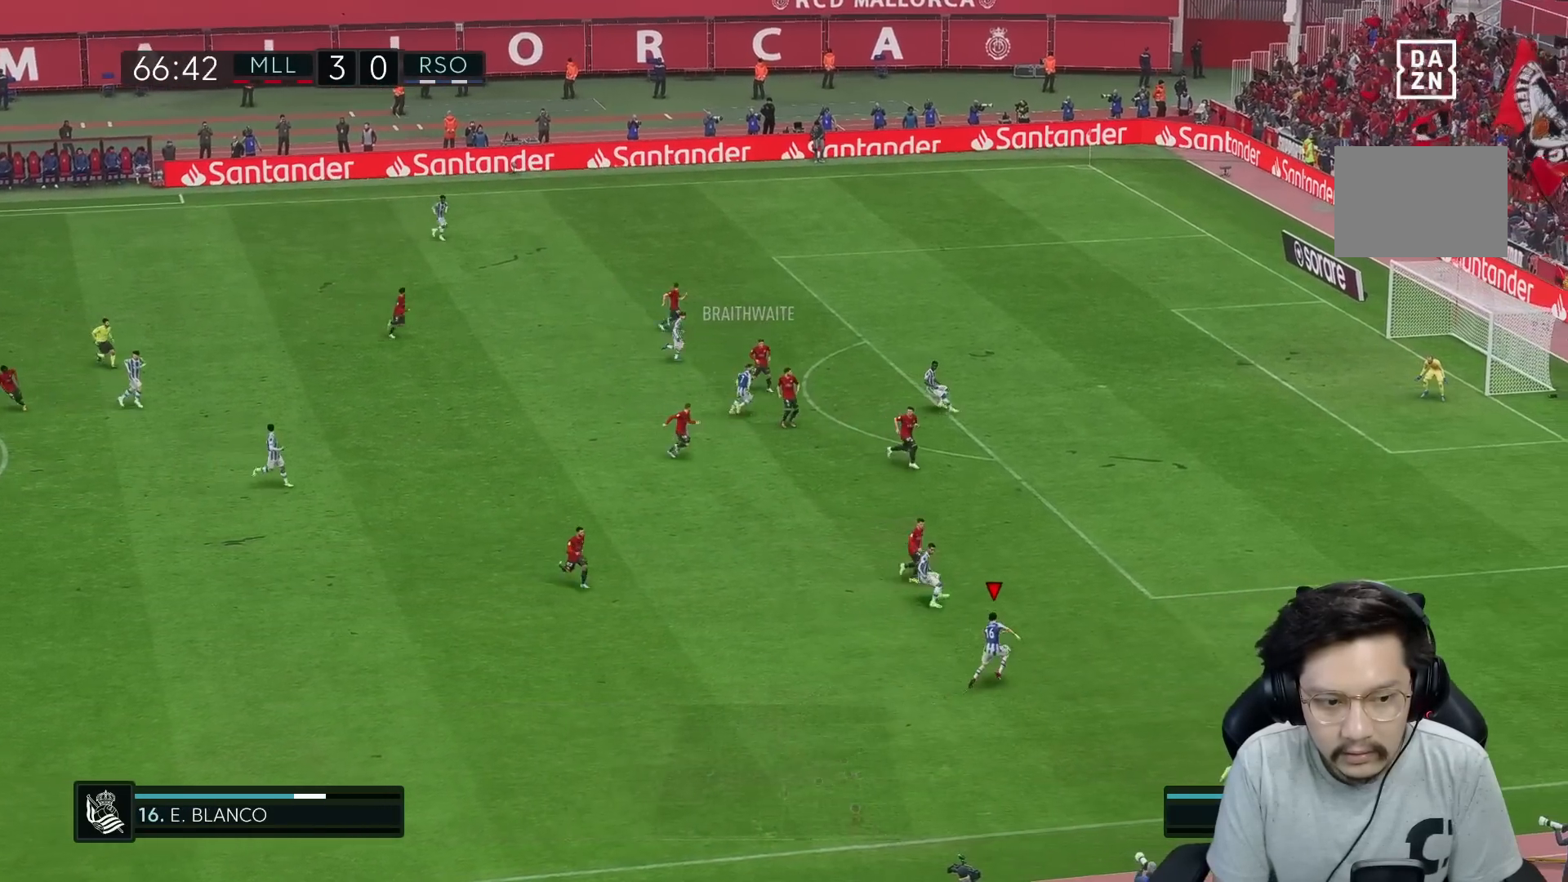
{"buttons": ["R1"], "left_stick": "up-right", "right_stick": "center", "events": []}
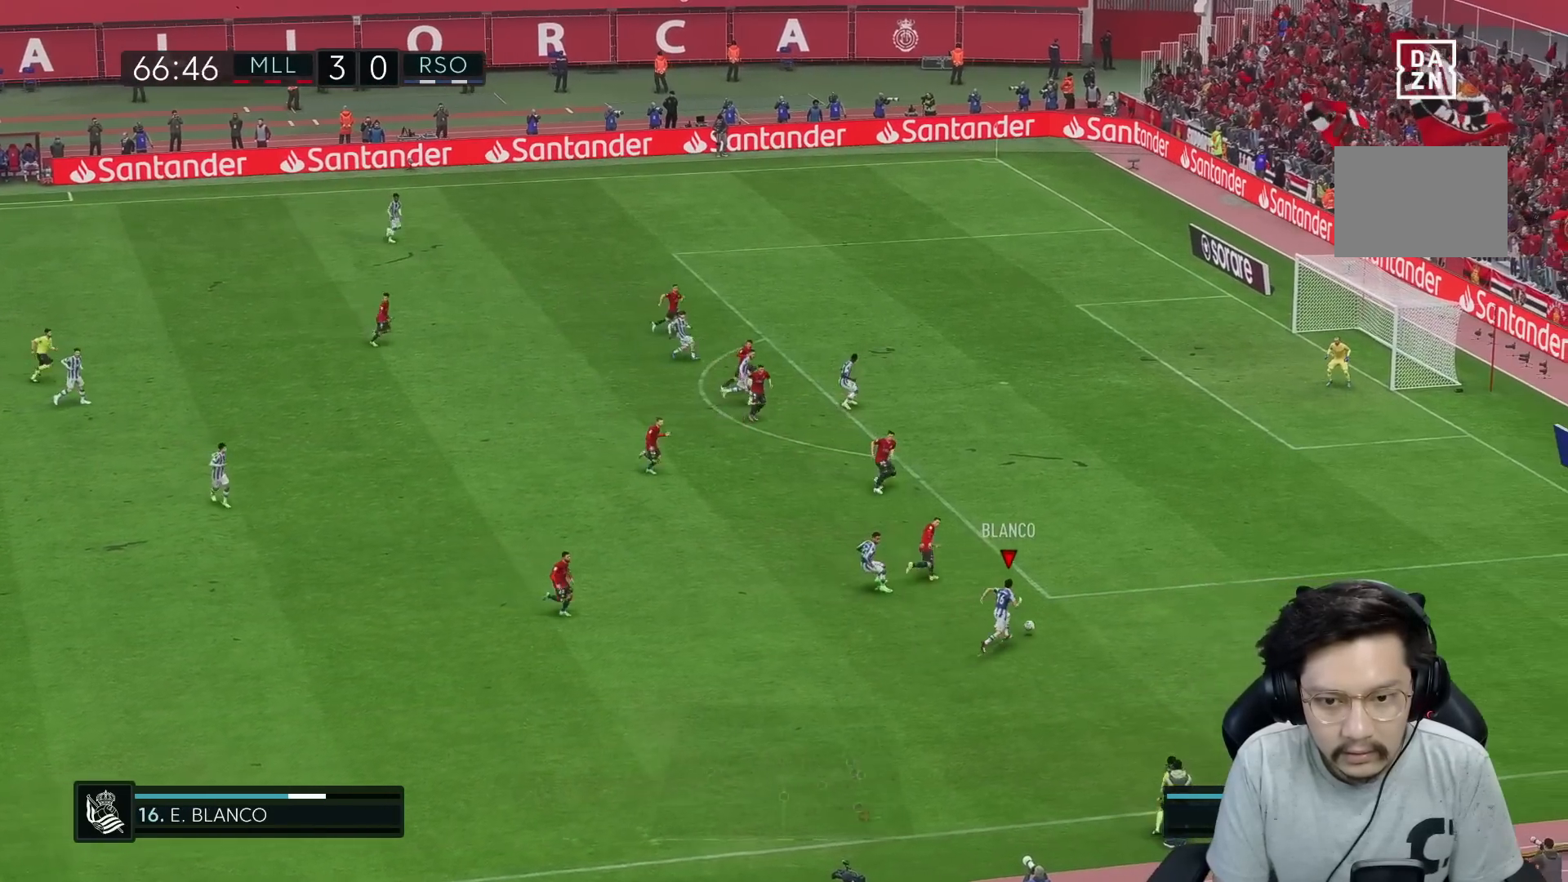
{"buttons": ["R1"], "left_stick": "up-right", "right_stick": "center", "events": []}
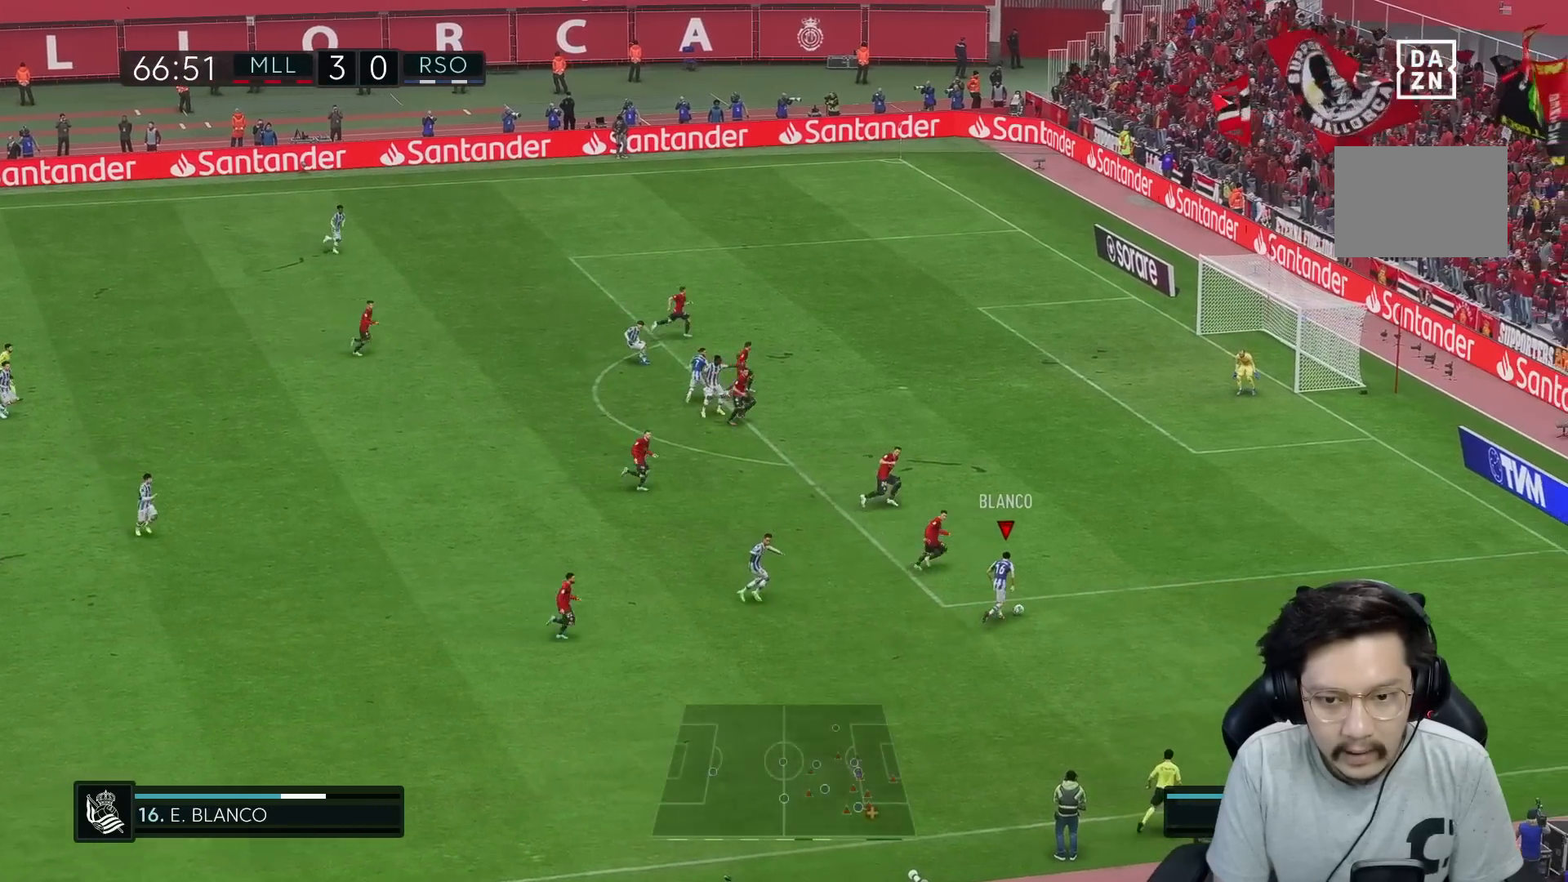
{"buttons": ["R1"], "left_stick": "up-right", "right_stick": "center", "events": []}
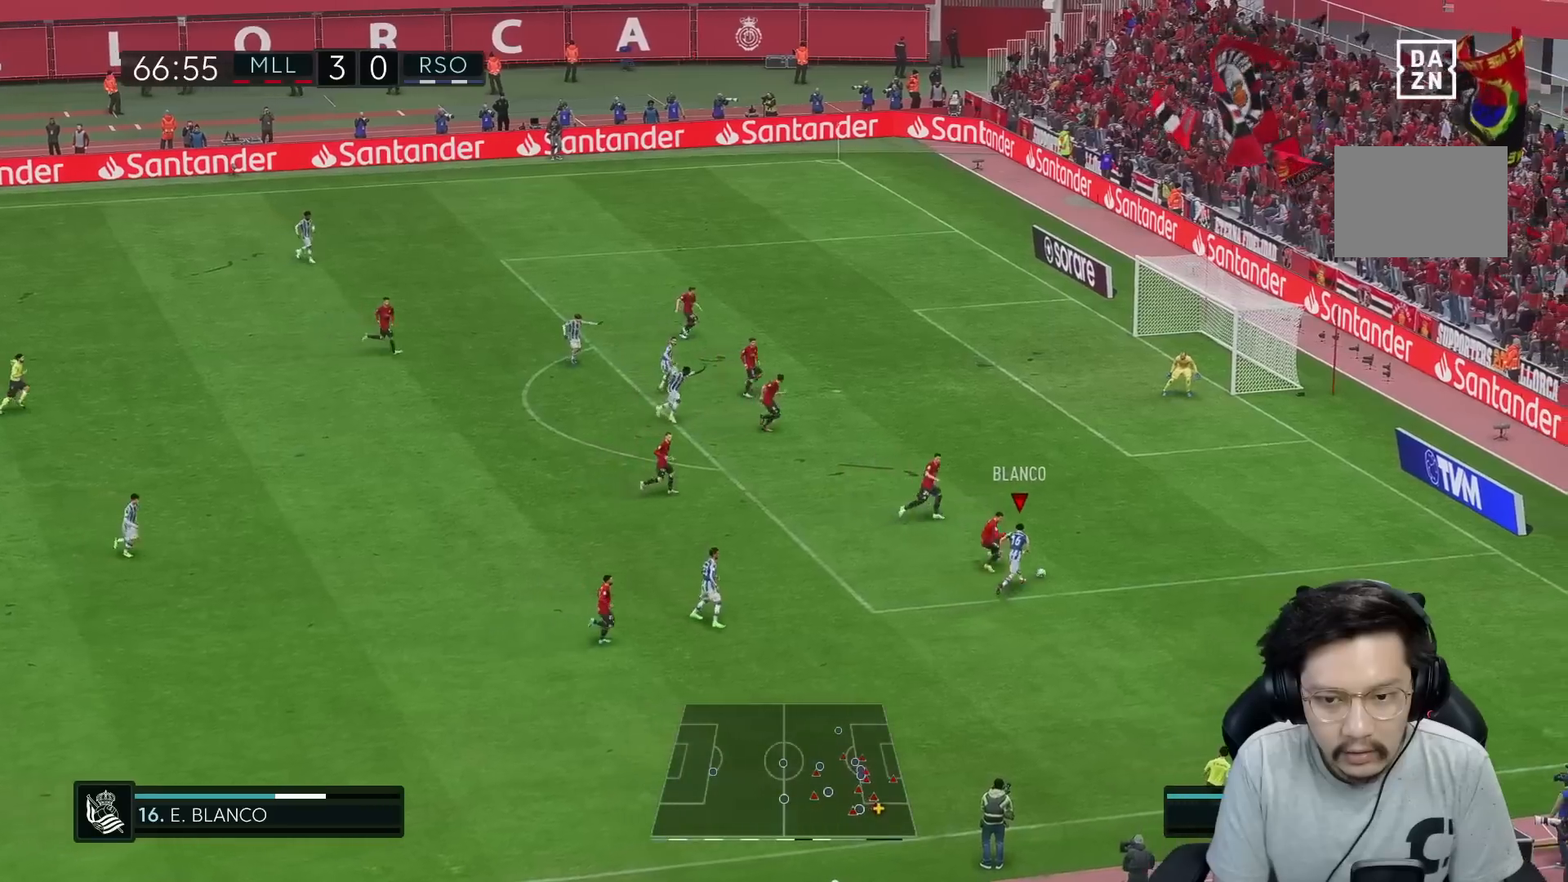
{"buttons": ["R1"], "left_stick": "up-right", "right_stick": "center", "events": []}
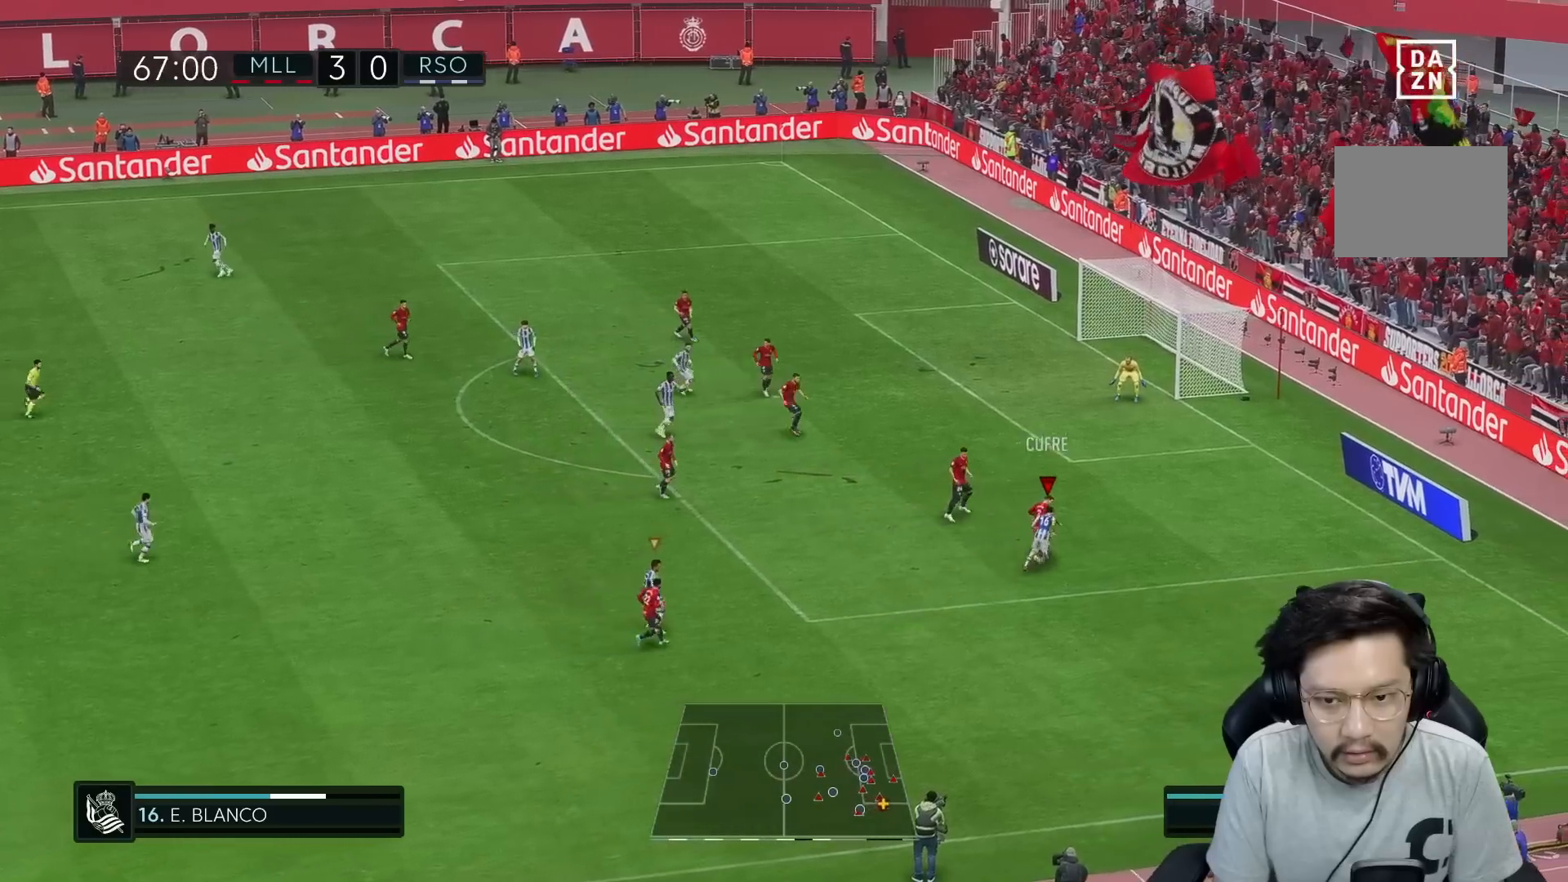
{"buttons": ["R2"], "left_stick": "up-left", "right_stick": "center", "events": [[150, "R1", "up"], [150, "R2", "down"], [183, "left_stick", "up-left"]]}
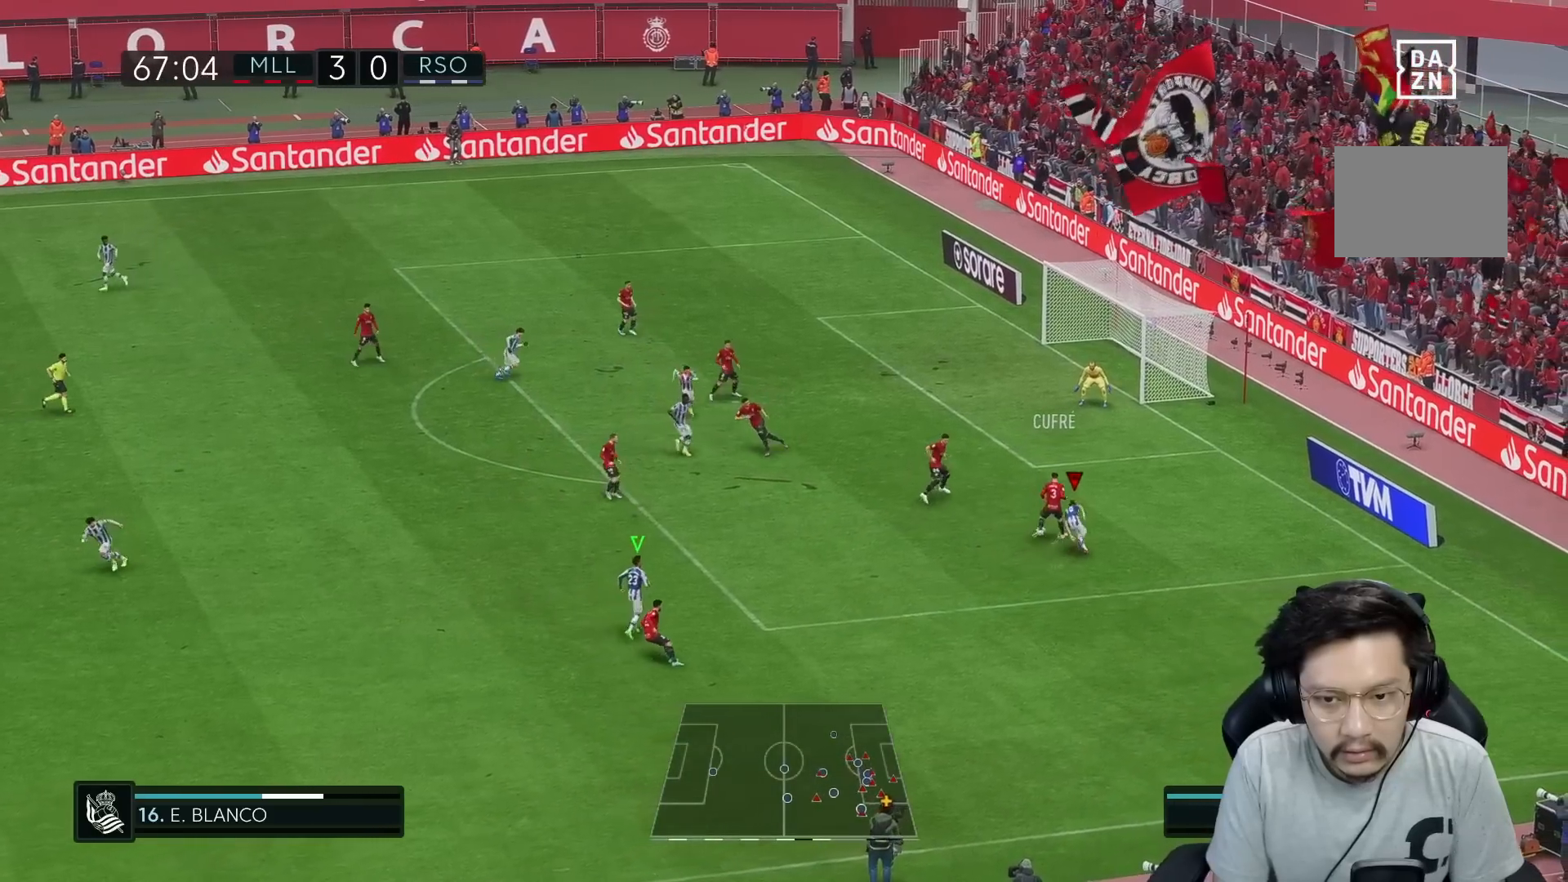
{"buttons": ["R1", "R2"], "left_stick": "up-left", "right_stick": "center", "events": [[117, "R1", "down"]]}
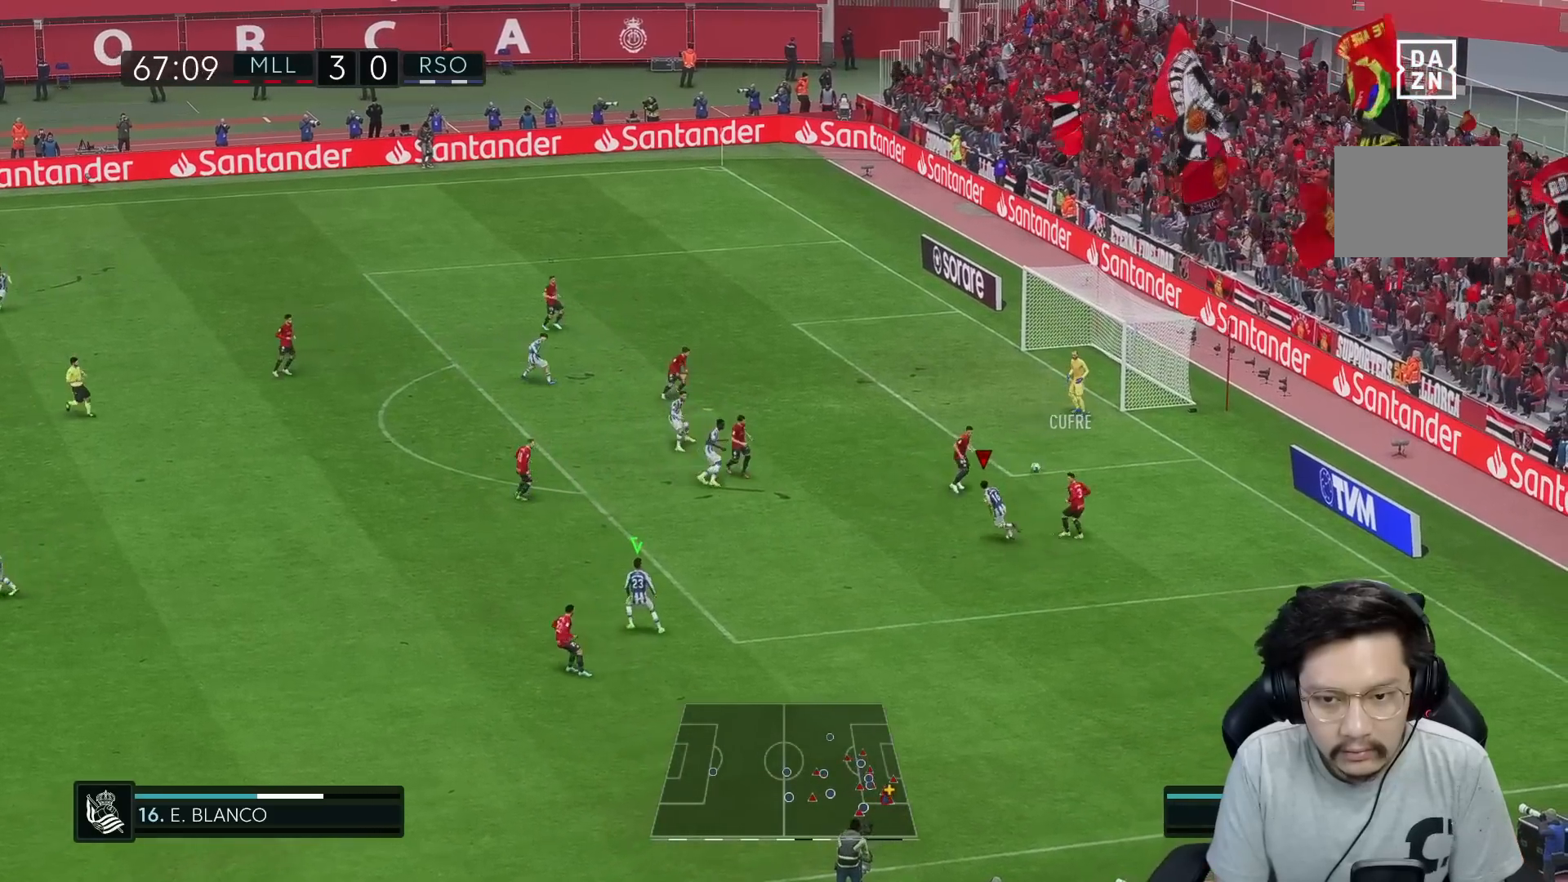
{"buttons": ["R1", "R2"], "left_stick": "up", "right_stick": "center", "events": [[83, "left_stick", "up"]]}
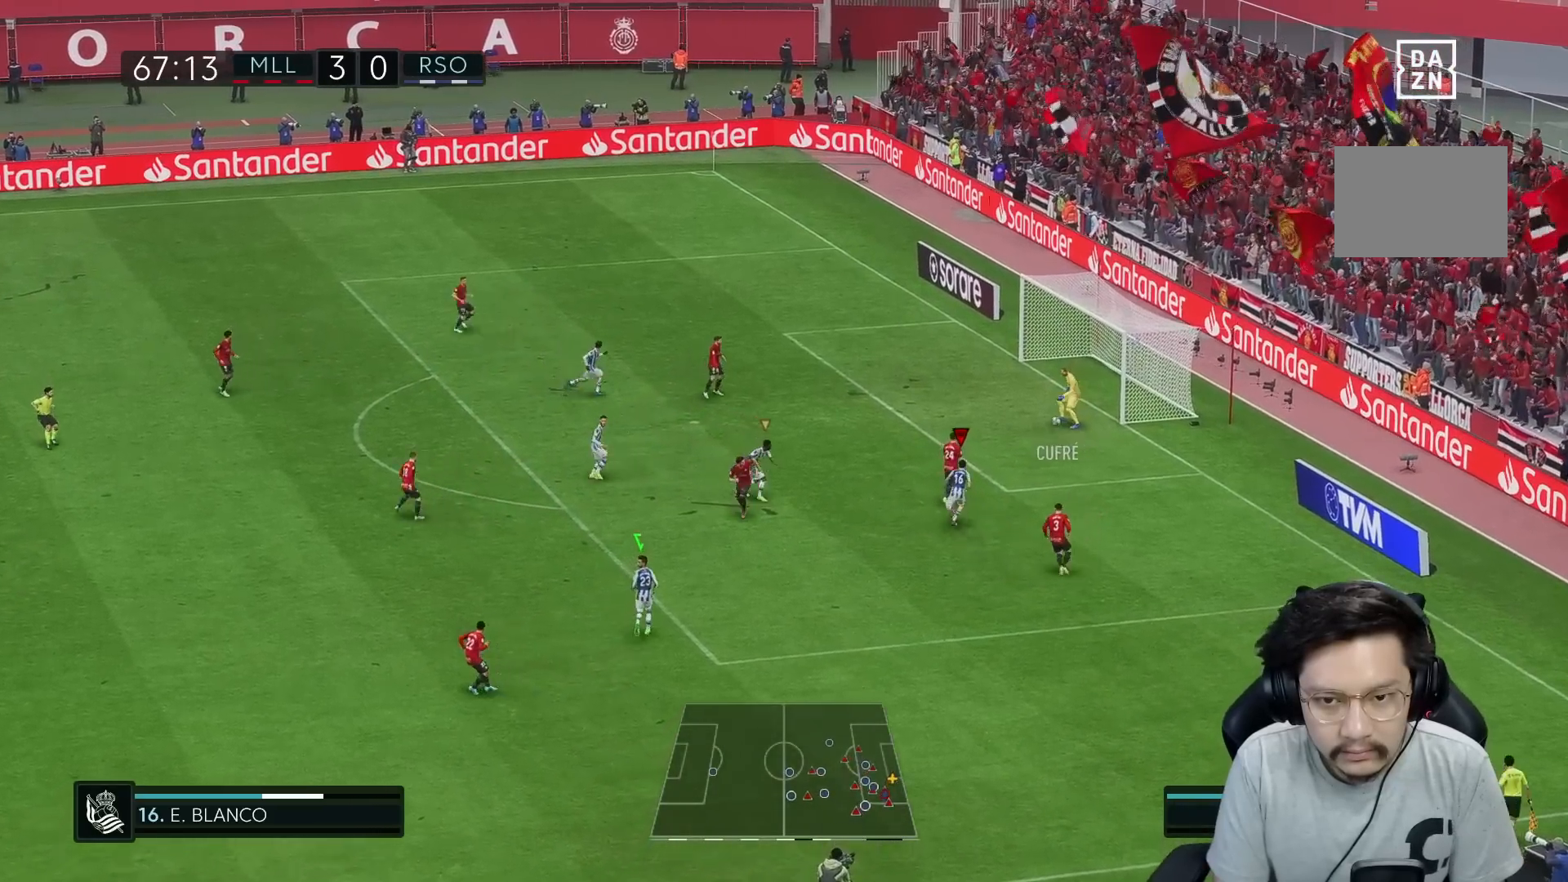
{"buttons": ["R1", "R2"], "left_stick": "up", "right_stick": "center", "events": []}
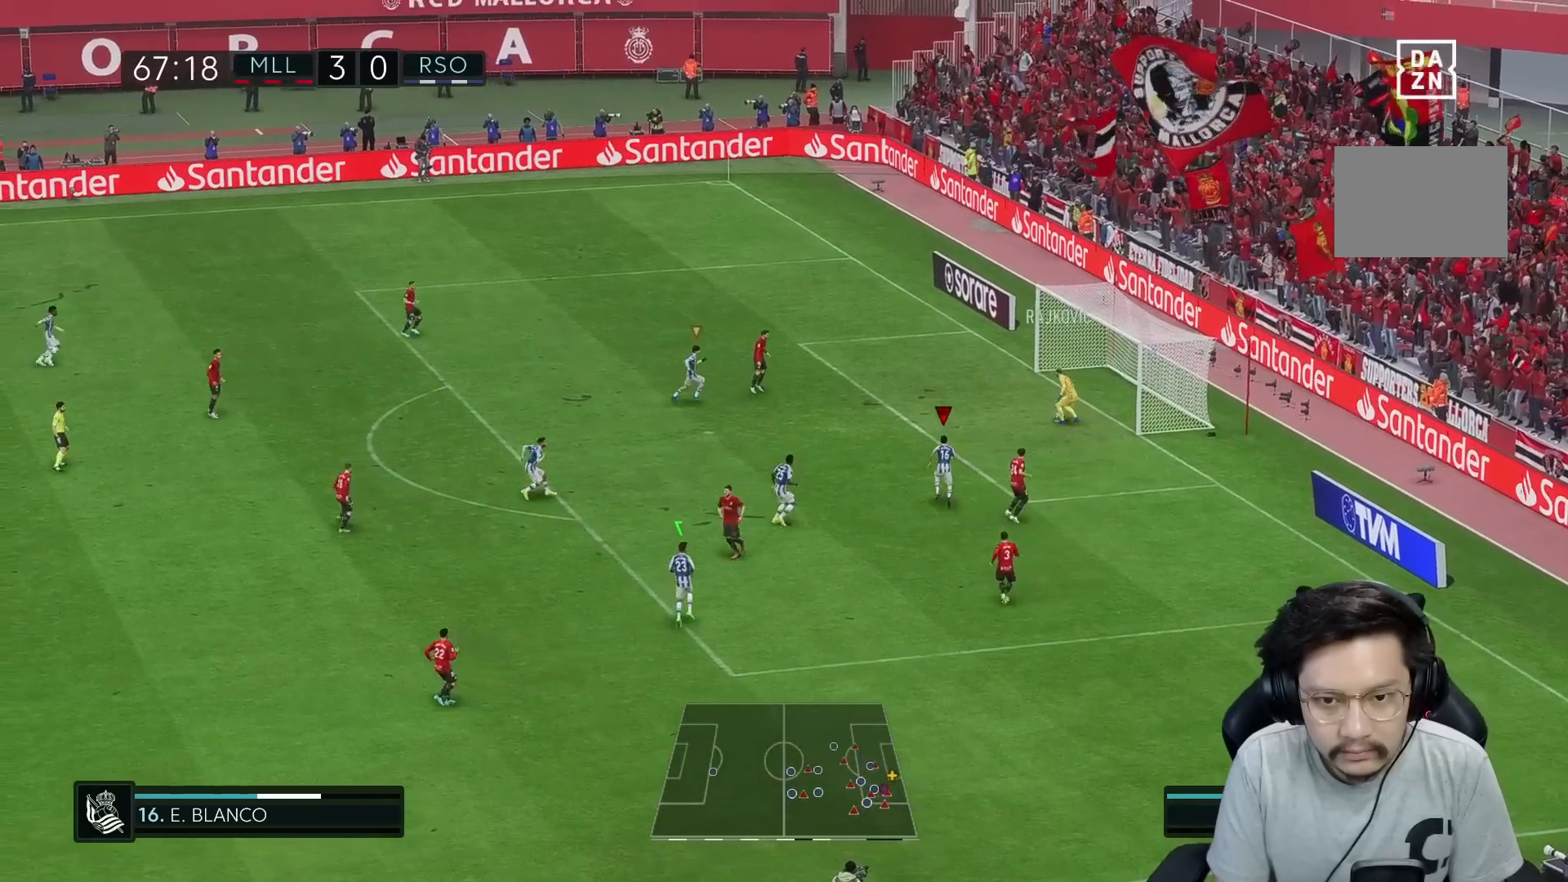
{"buttons": ["R2"], "left_stick": "up", "right_stick": "center", "events": [[450, "R1", "up"]]}
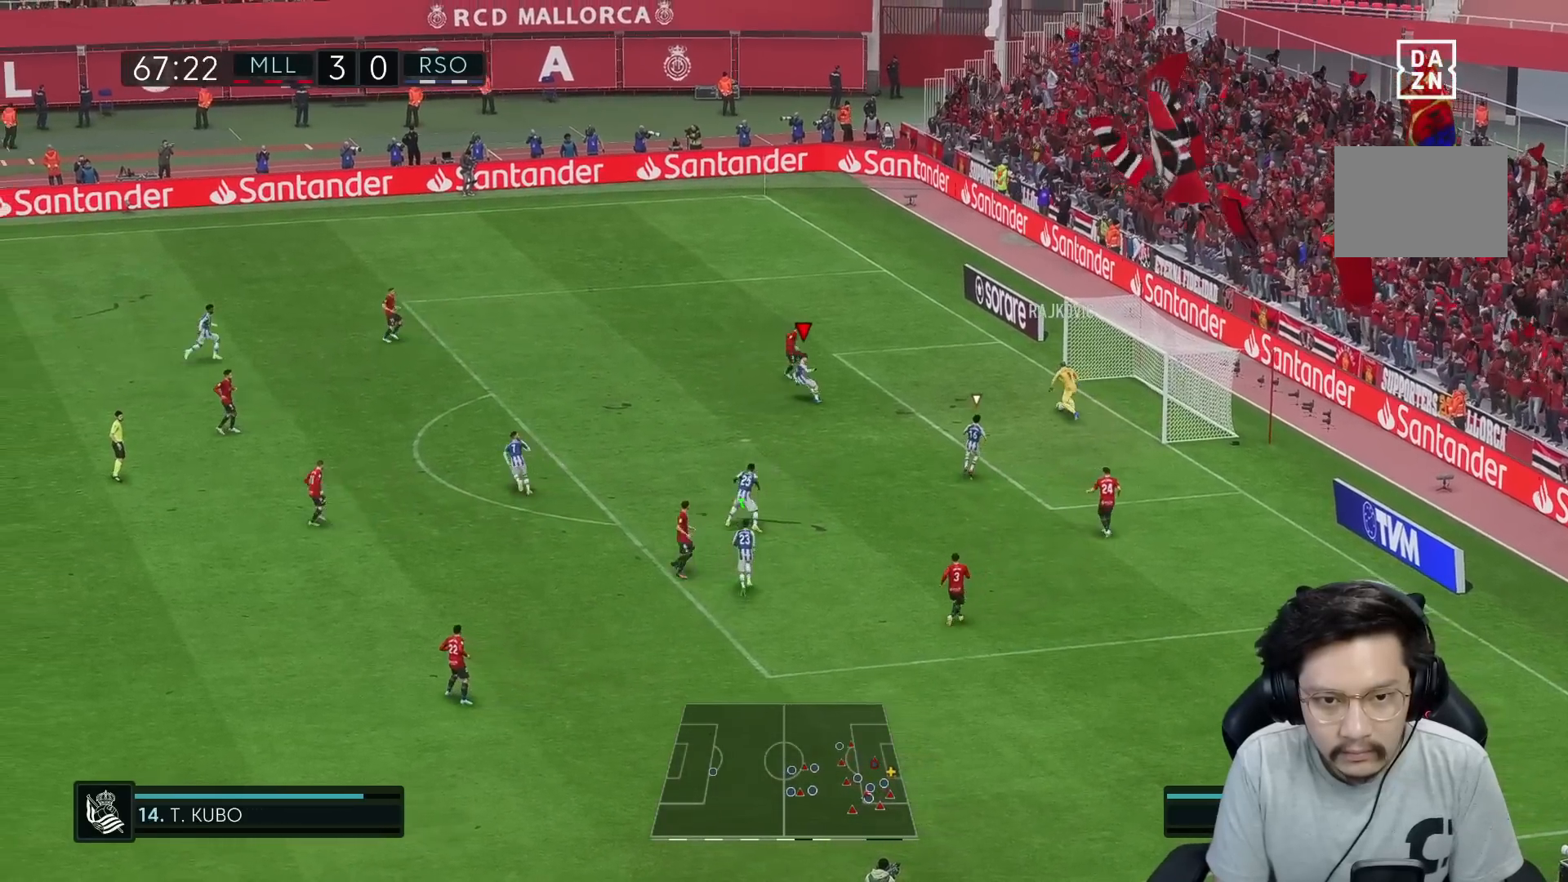
{"buttons": ["R2"], "left_stick": "up", "right_stick": "center", "events": []}
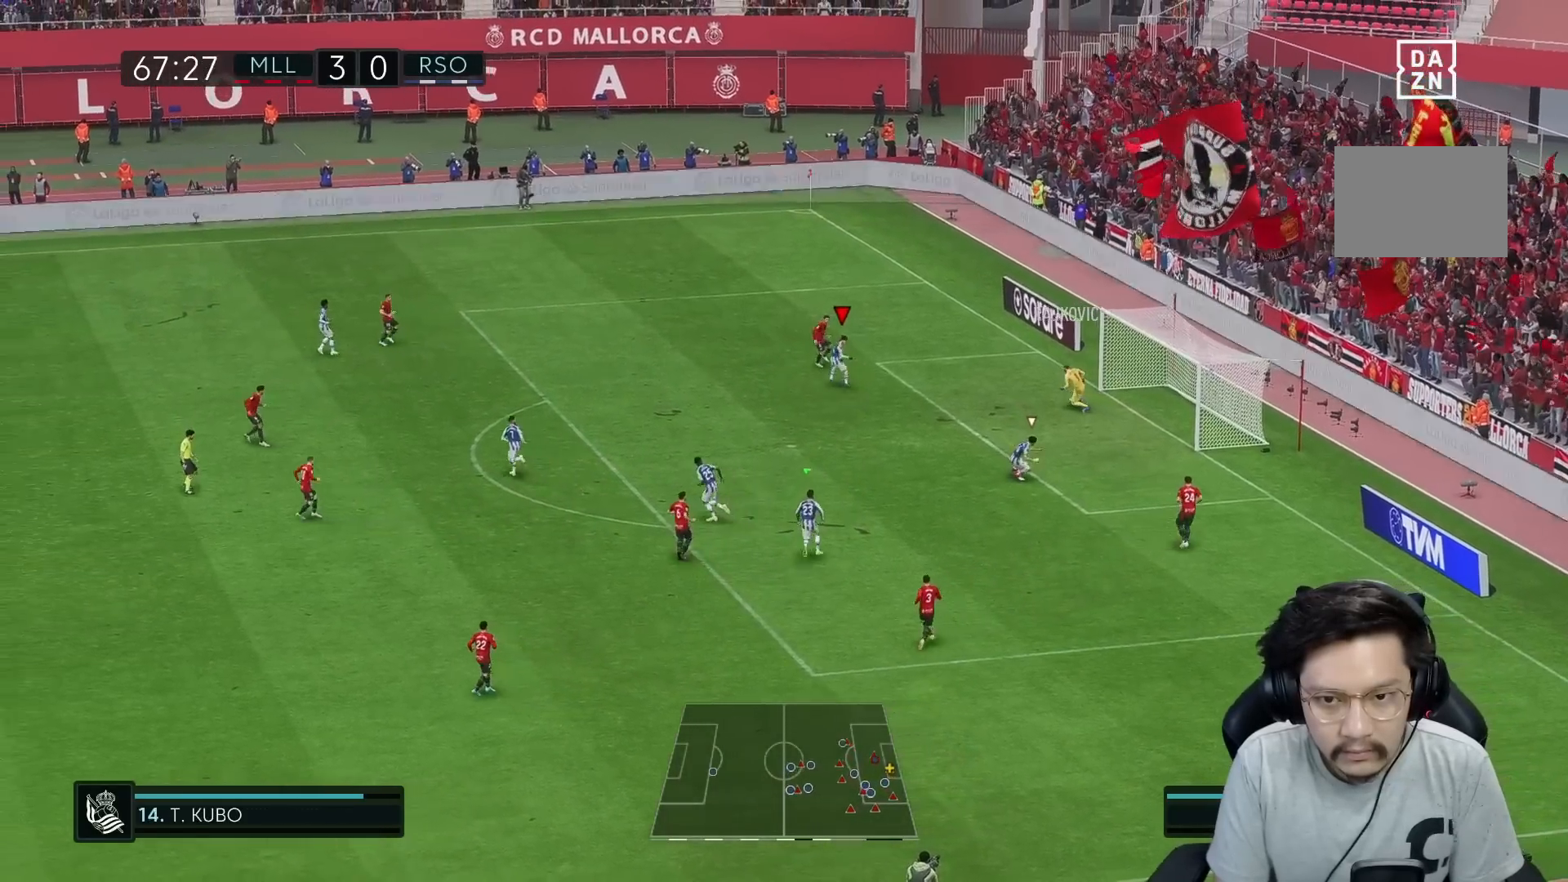
{"buttons": ["L2", "R2"], "left_stick": "up", "right_stick": "center", "events": [[17, "R1", "down"], [150, "left_stick", "up-right"], [233, "L2", "down"], [250, "R1", "up"], [317, "left_stick", "center"], [383, "left_stick", "up"]]}
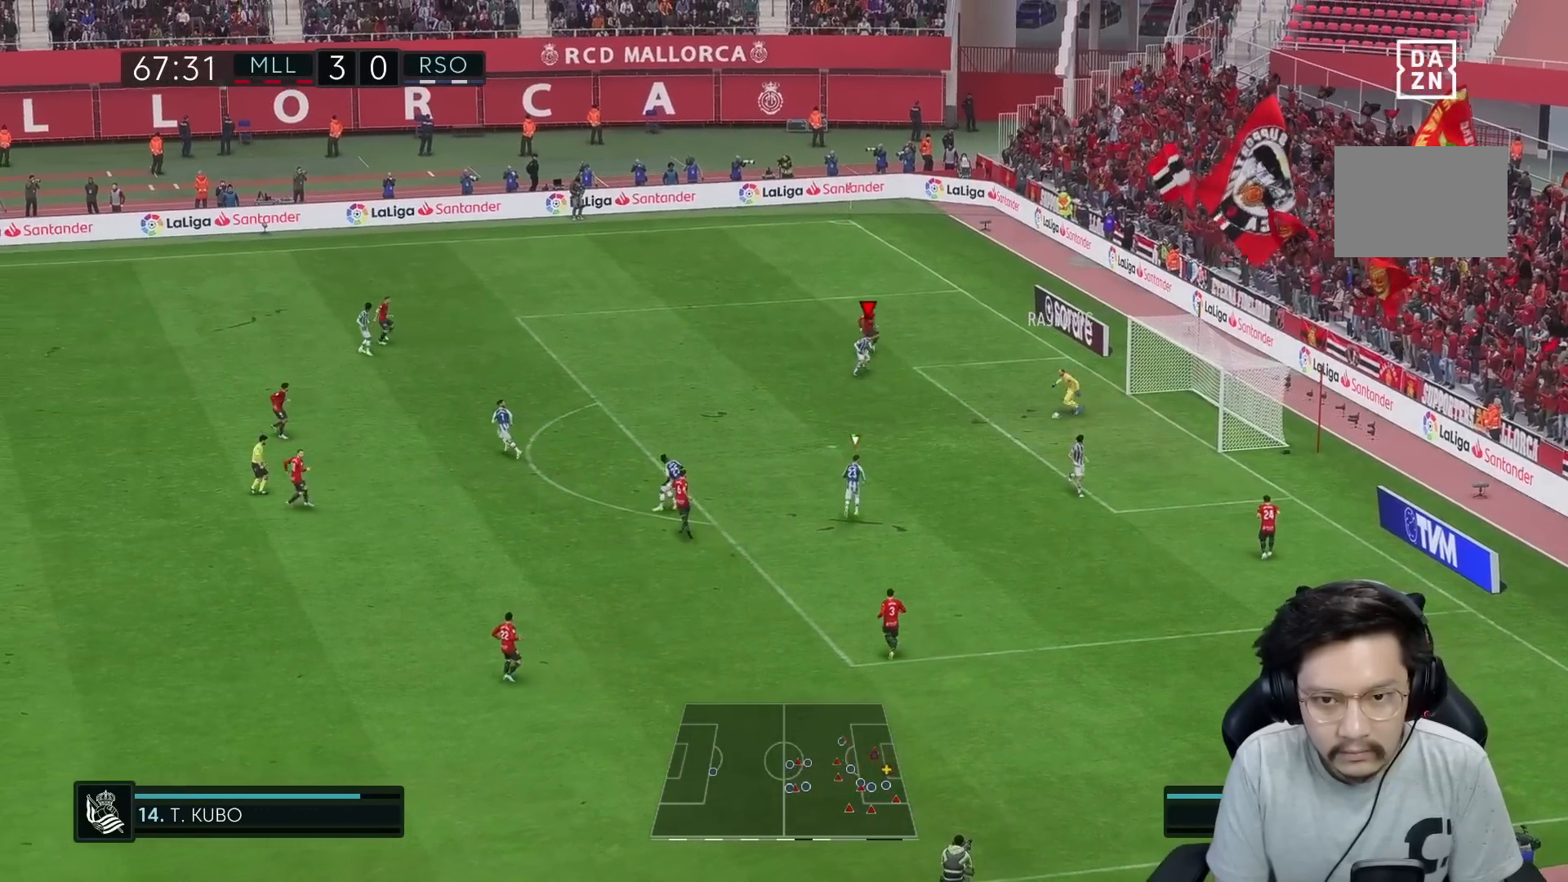
{"buttons": ["L2", "R2"], "left_stick": "up", "right_stick": "center"}
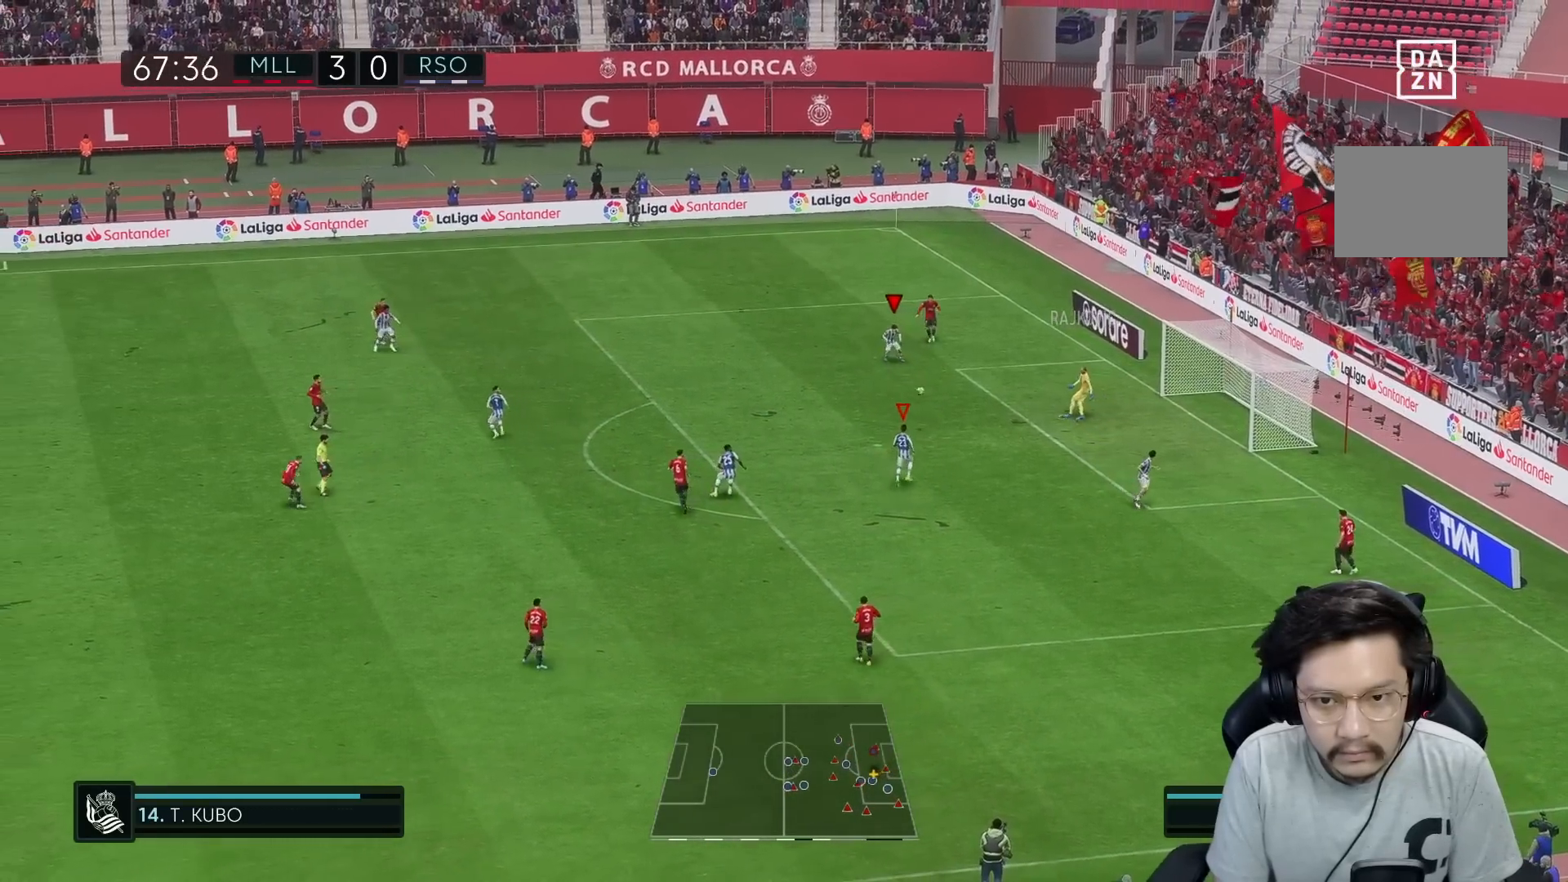
{"buttons": ["R1"], "left_stick": "up", "right_stick": "center", "events": [[217, "L2", "up"], [300, "R2", "up"], [317, "R1", "down"]]}
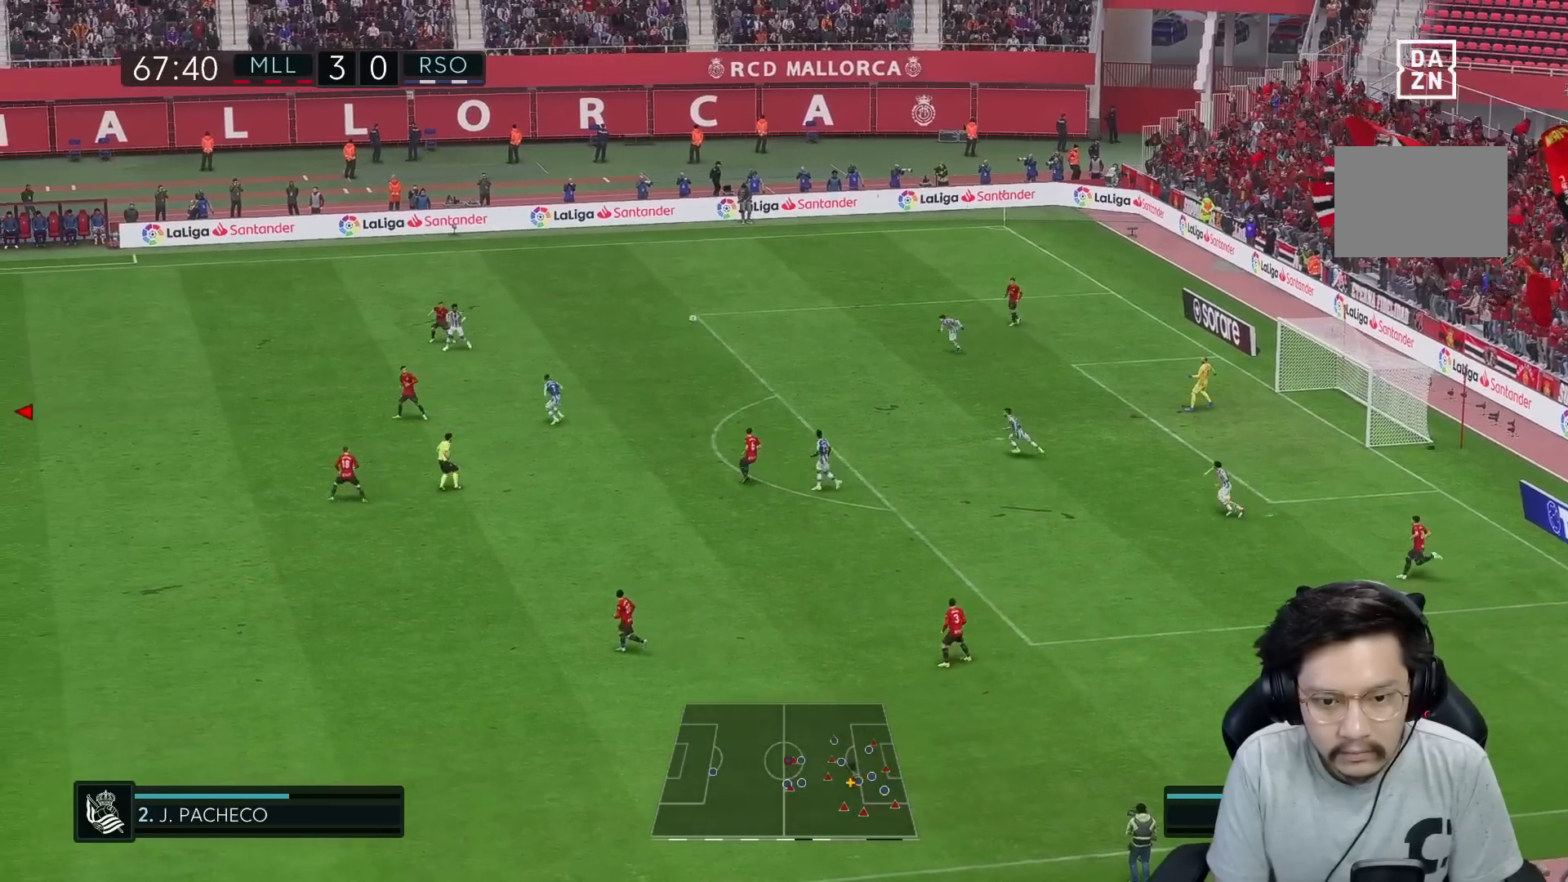
{"buttons": ["A", "R1"], "left_stick": "up-right", "right_stick": "center", "events": [[150, "left_stick", "up-right"], [400, "A", "down"]]}
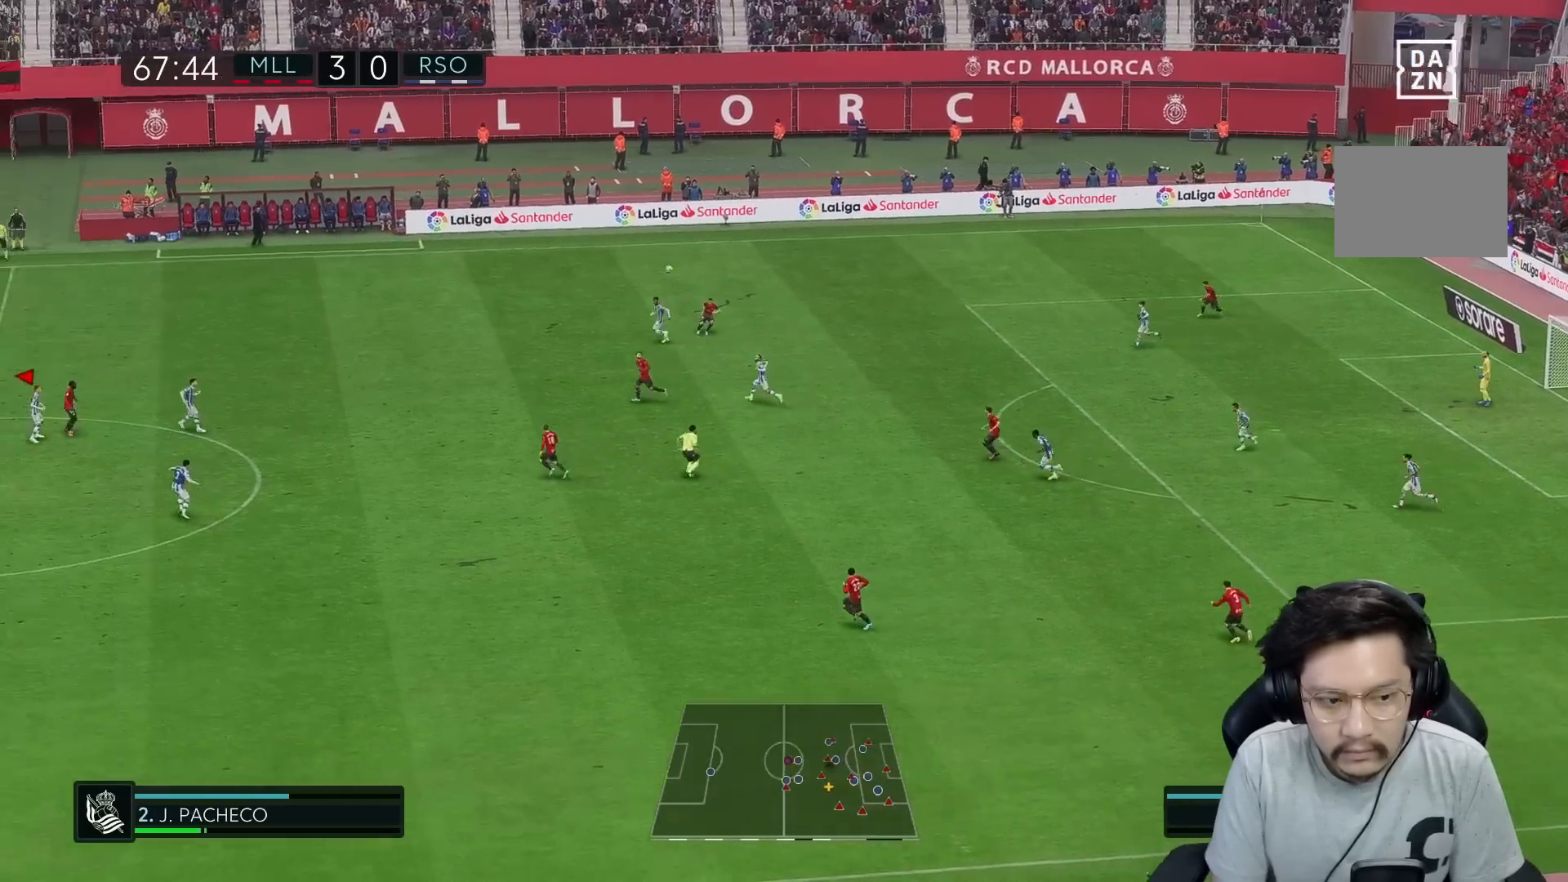
{"buttons": ["R1"], "left_stick": "right", "right_stick": "center", "events": [[33, "R2", "down"], [67, "A", "up"], [167, "left_stick", "right"], [500, "R2", "up"]]}
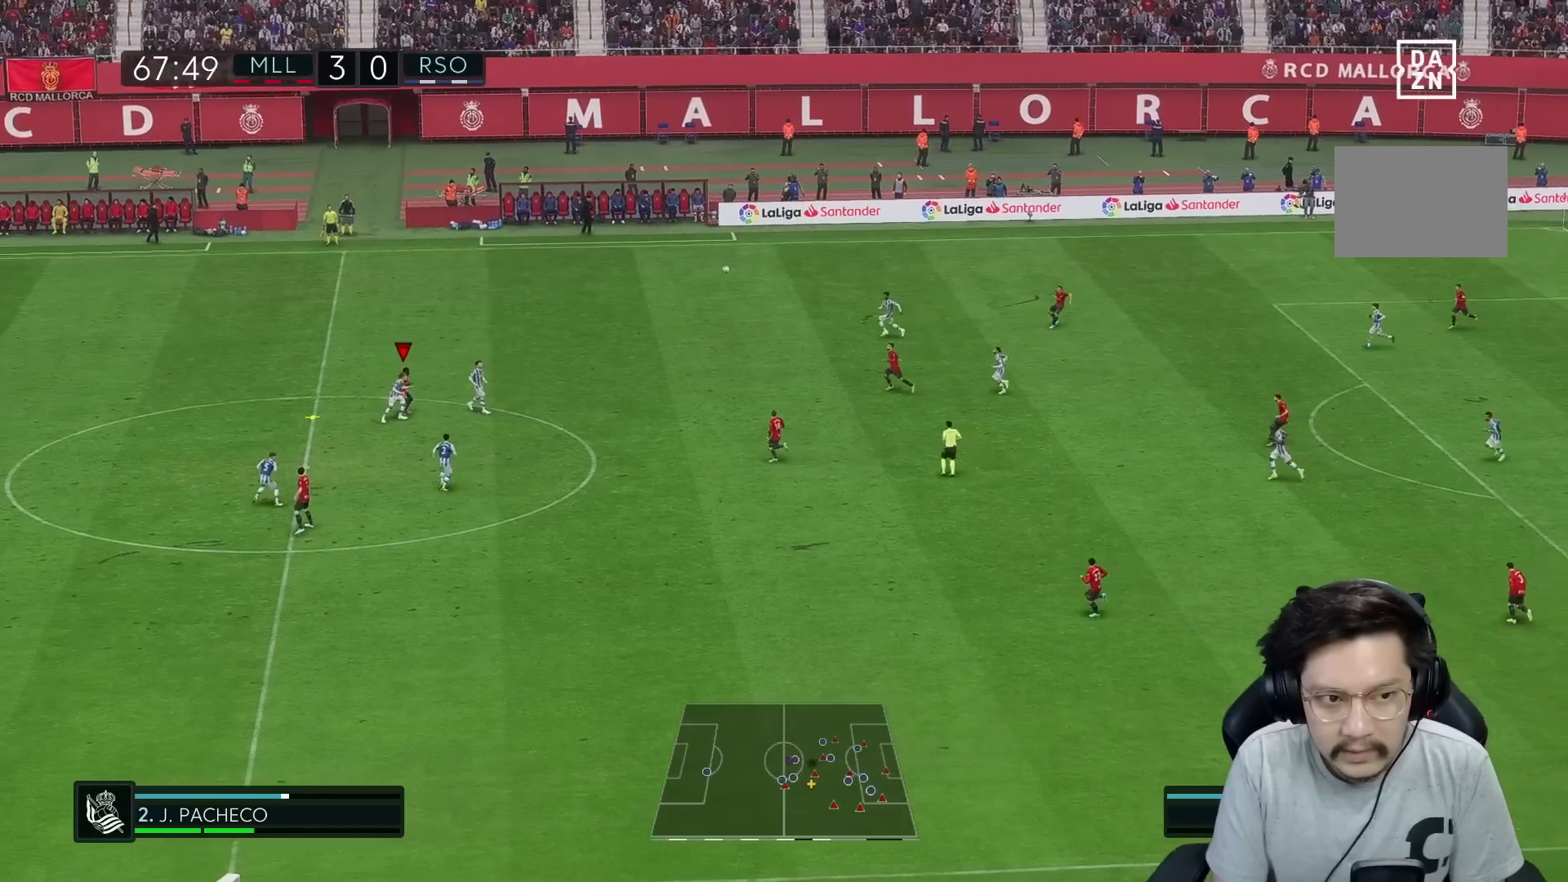
{"buttons": ["R1"], "left_stick": "right", "right_stick": "center", "events": []}
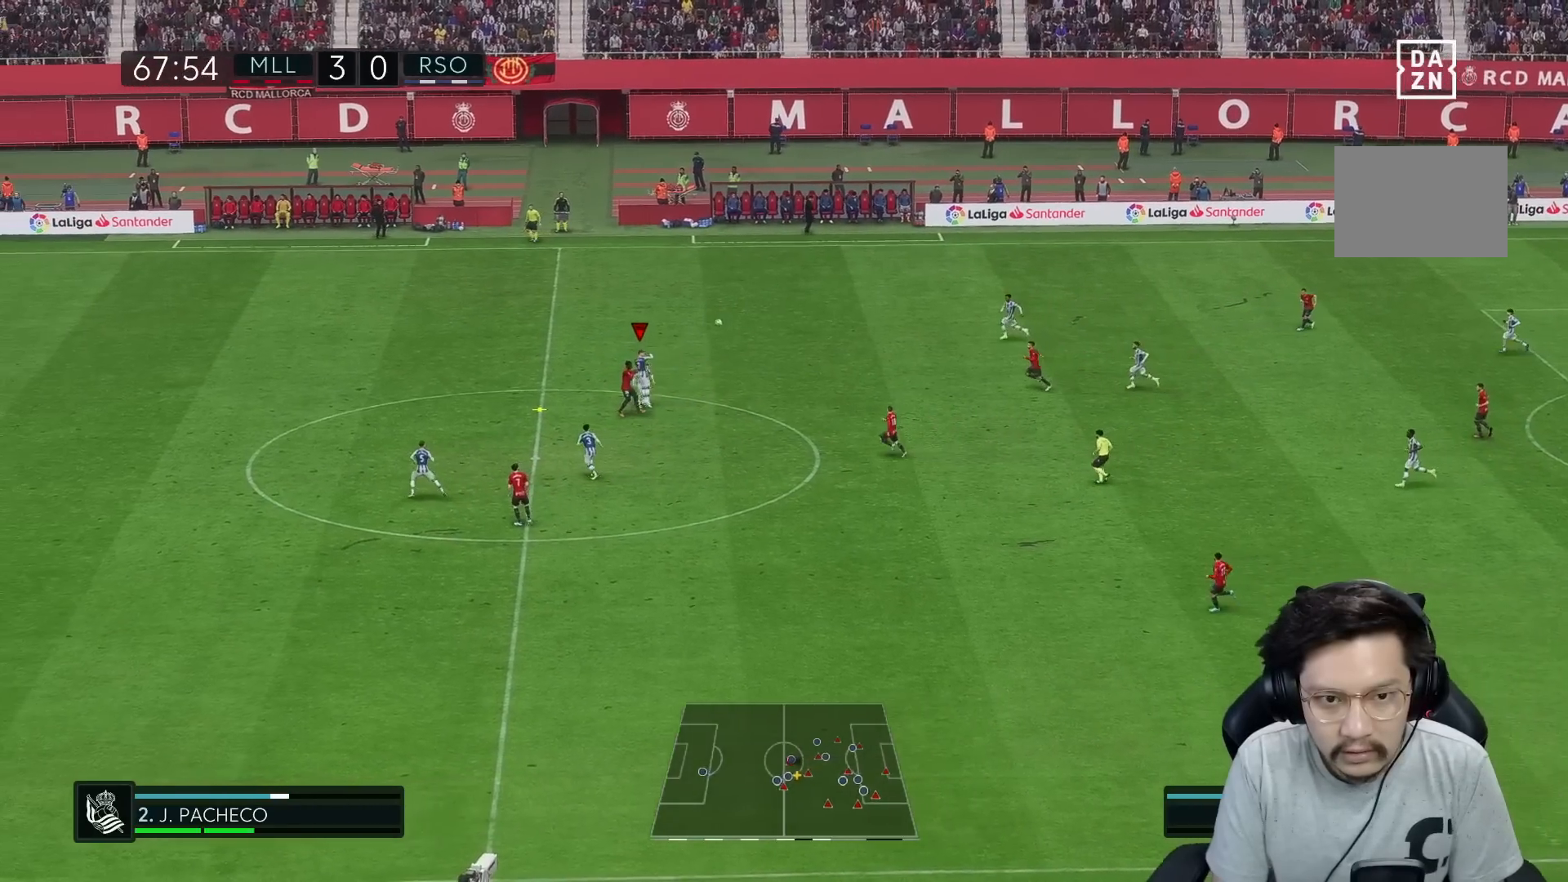
{"buttons": ["R1"], "left_stick": "right", "right_stick": "center", "events": []}
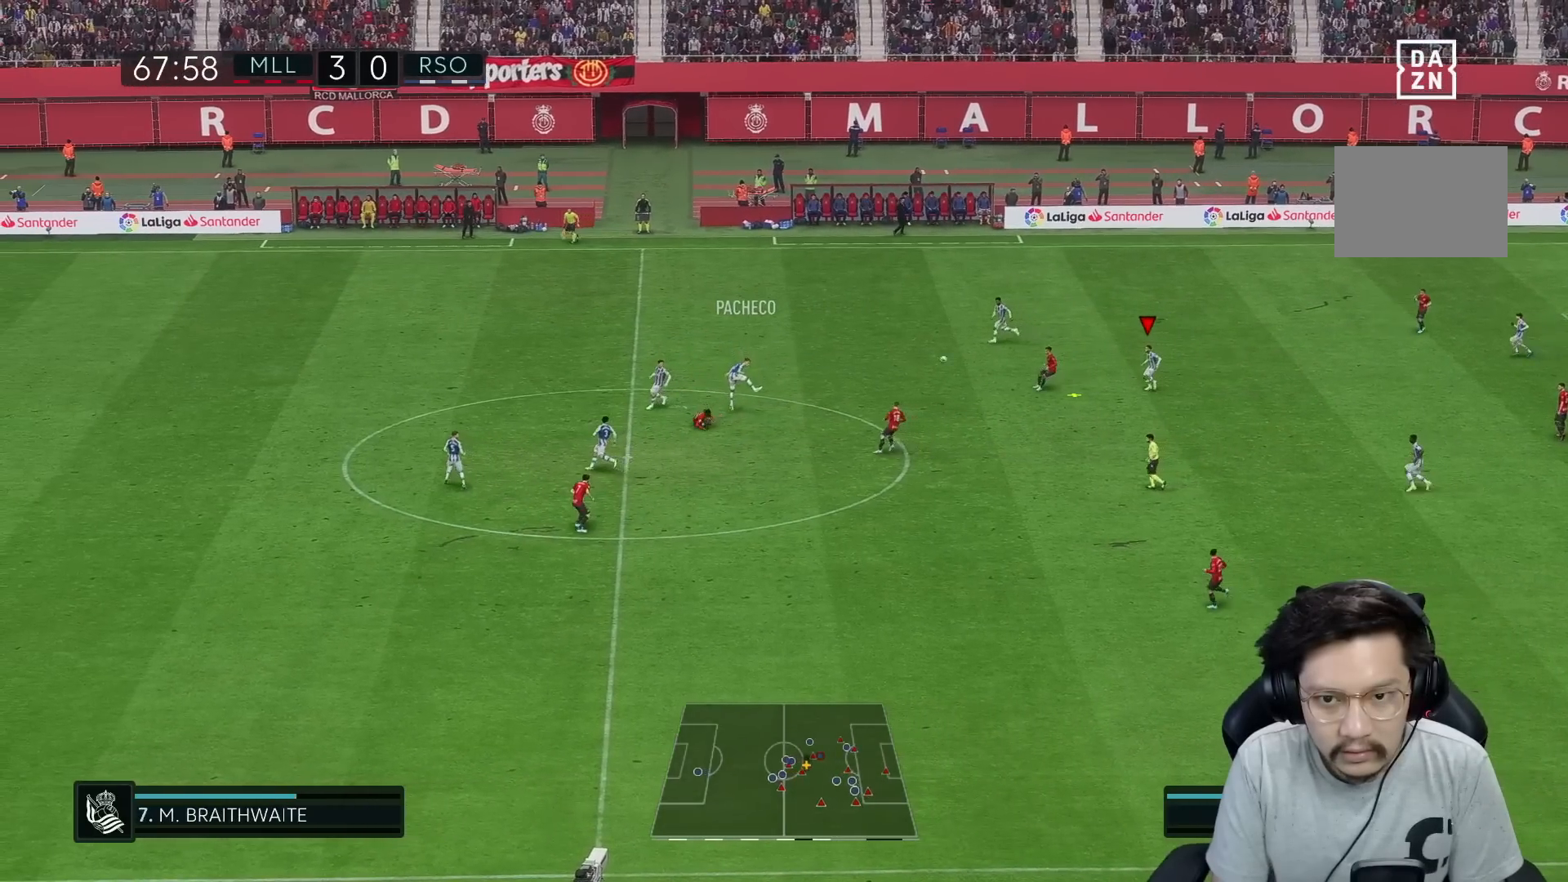
{"buttons": [], "left_stick": "right", "right_stick": "center", "events": [[250, "R1", "up"]]}
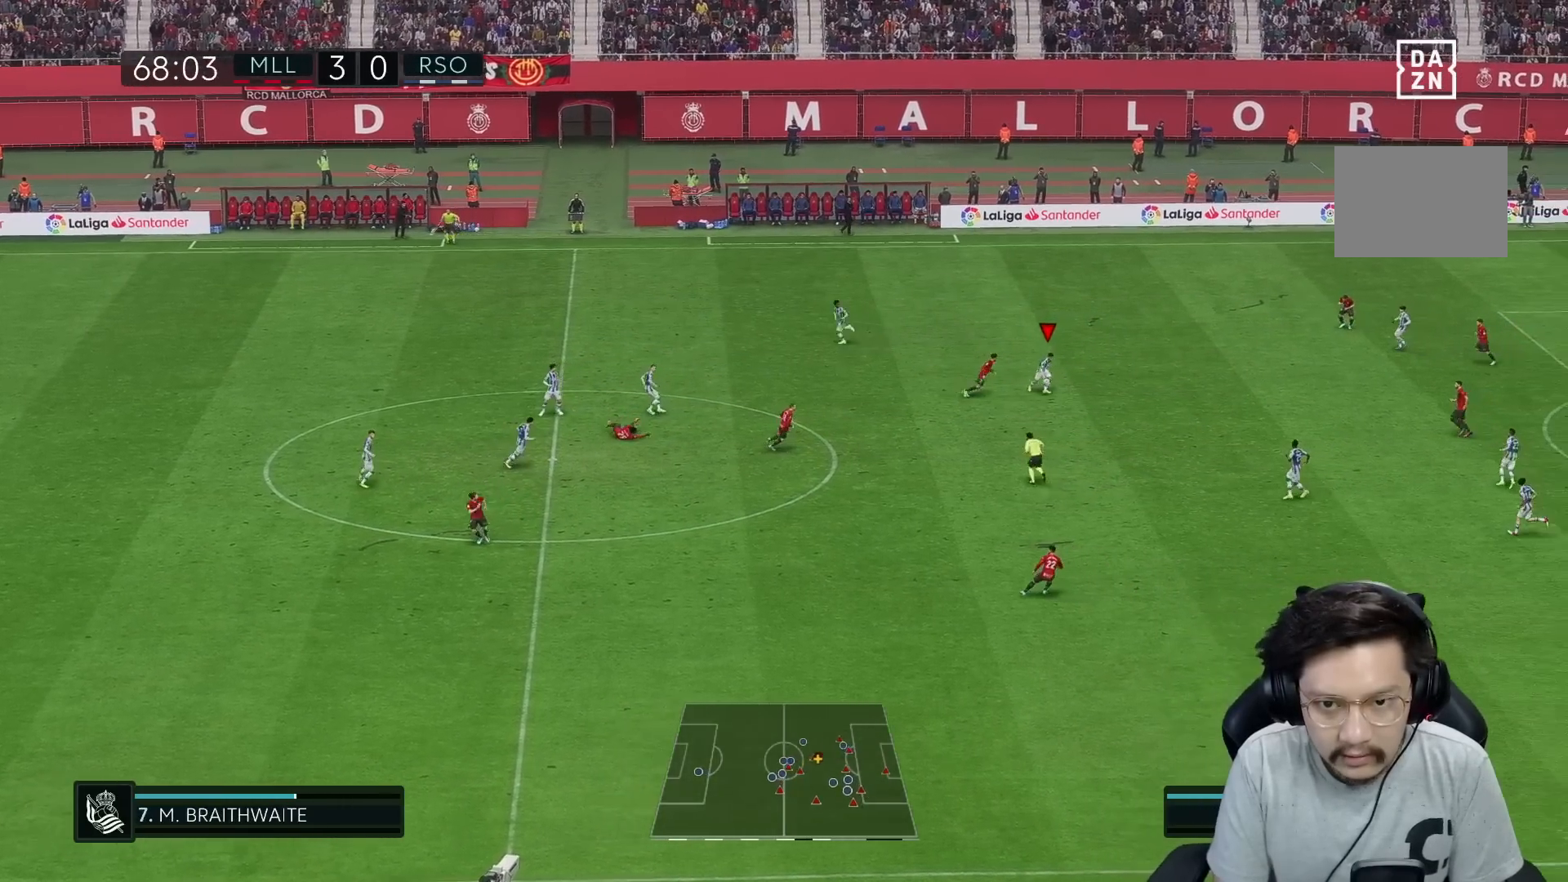
{"buttons": ["R1"], "left_stick": "down-right", "right_stick": "center", "events": [[17, "left_stick", "down"], [67, "R2", "down"], [217, "left_stick", "down-right"], [317, "A", "down"], [317, "R2", "up"], [350, "R1", "down"], [367, "A", "up"]]}
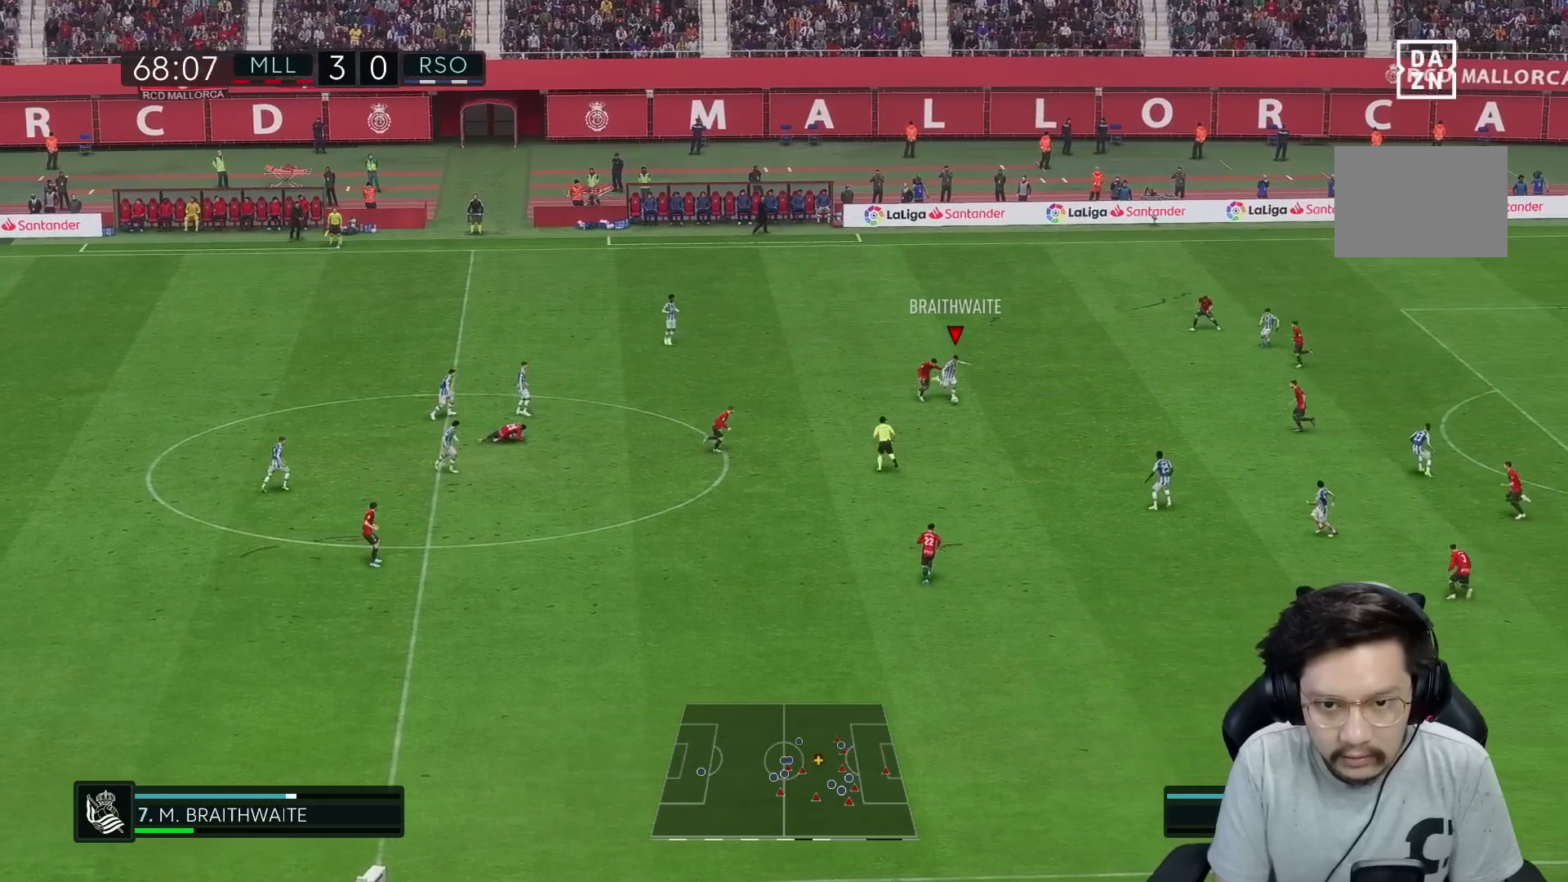
{"buttons": ["R1"], "left_stick": "down-right", "right_stick": "center", "events": []}
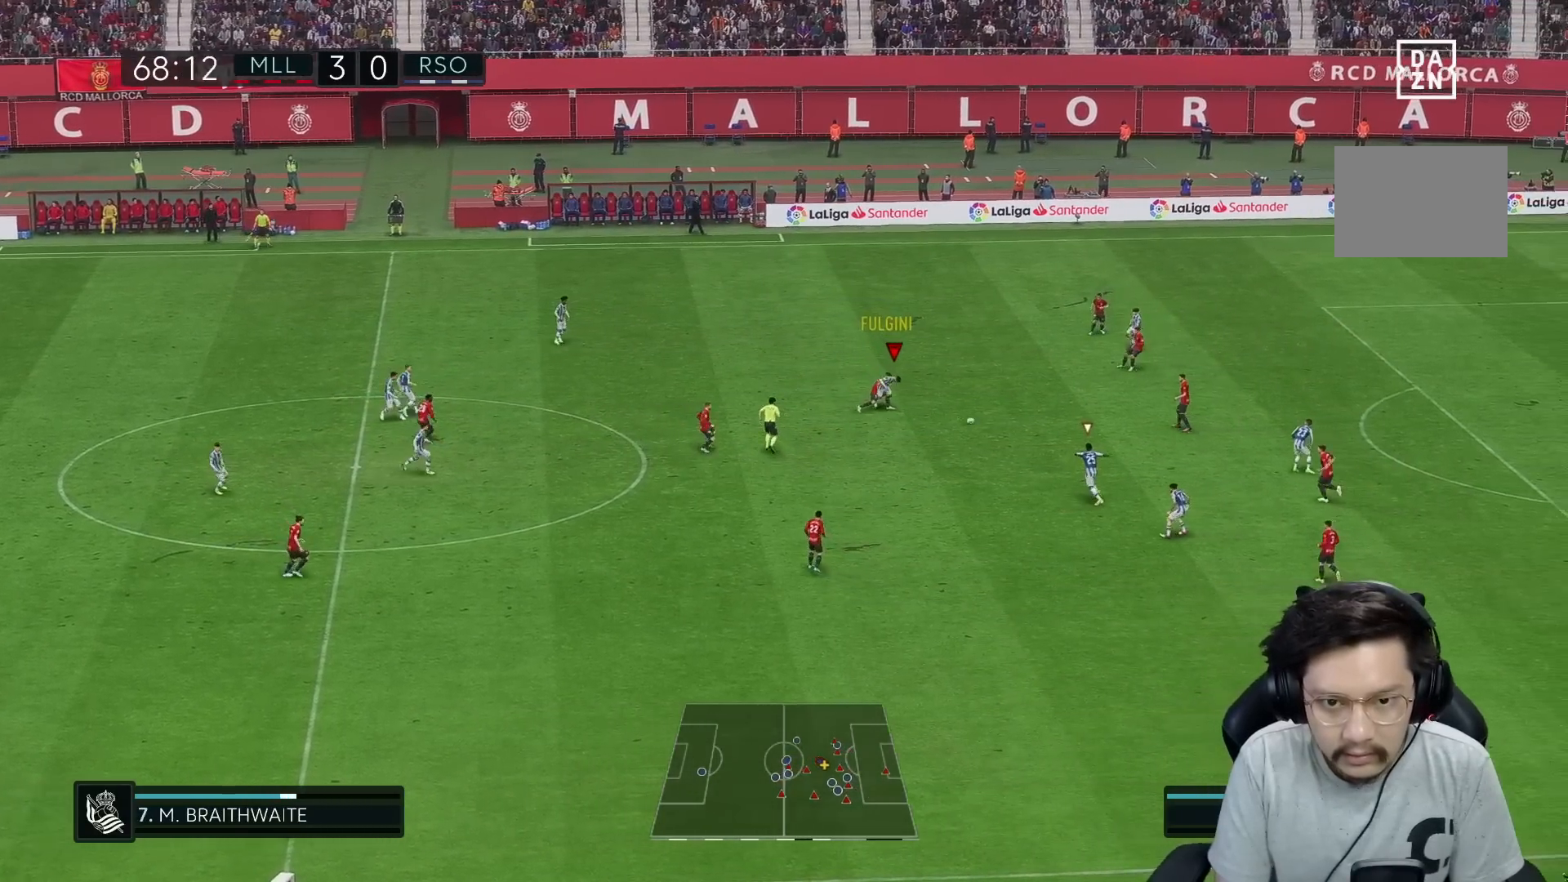
{"buttons": ["R2"], "left_stick": "up-left", "right_stick": "center", "events": [[17, "R1", "up"], [150, "left_stick", "down-left"], [267, "R2", "down"], [317, "left_stick", "up-left"]]}
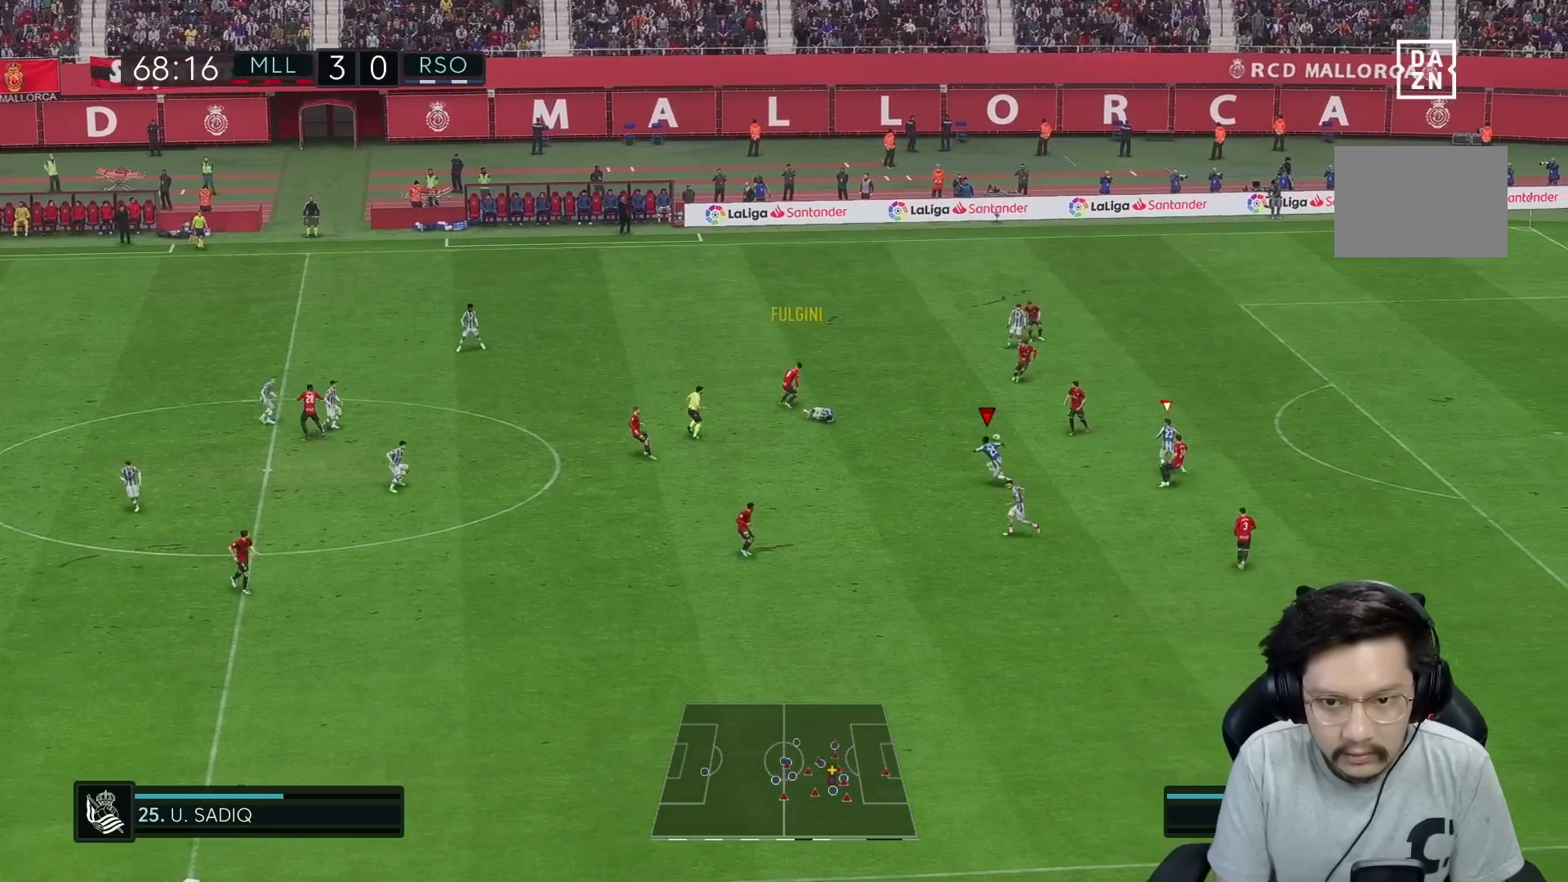
{"buttons": ["R1", "R2"], "left_stick": "up-left", "right_stick": "center", "events": [[17, "R1", "down"]]}
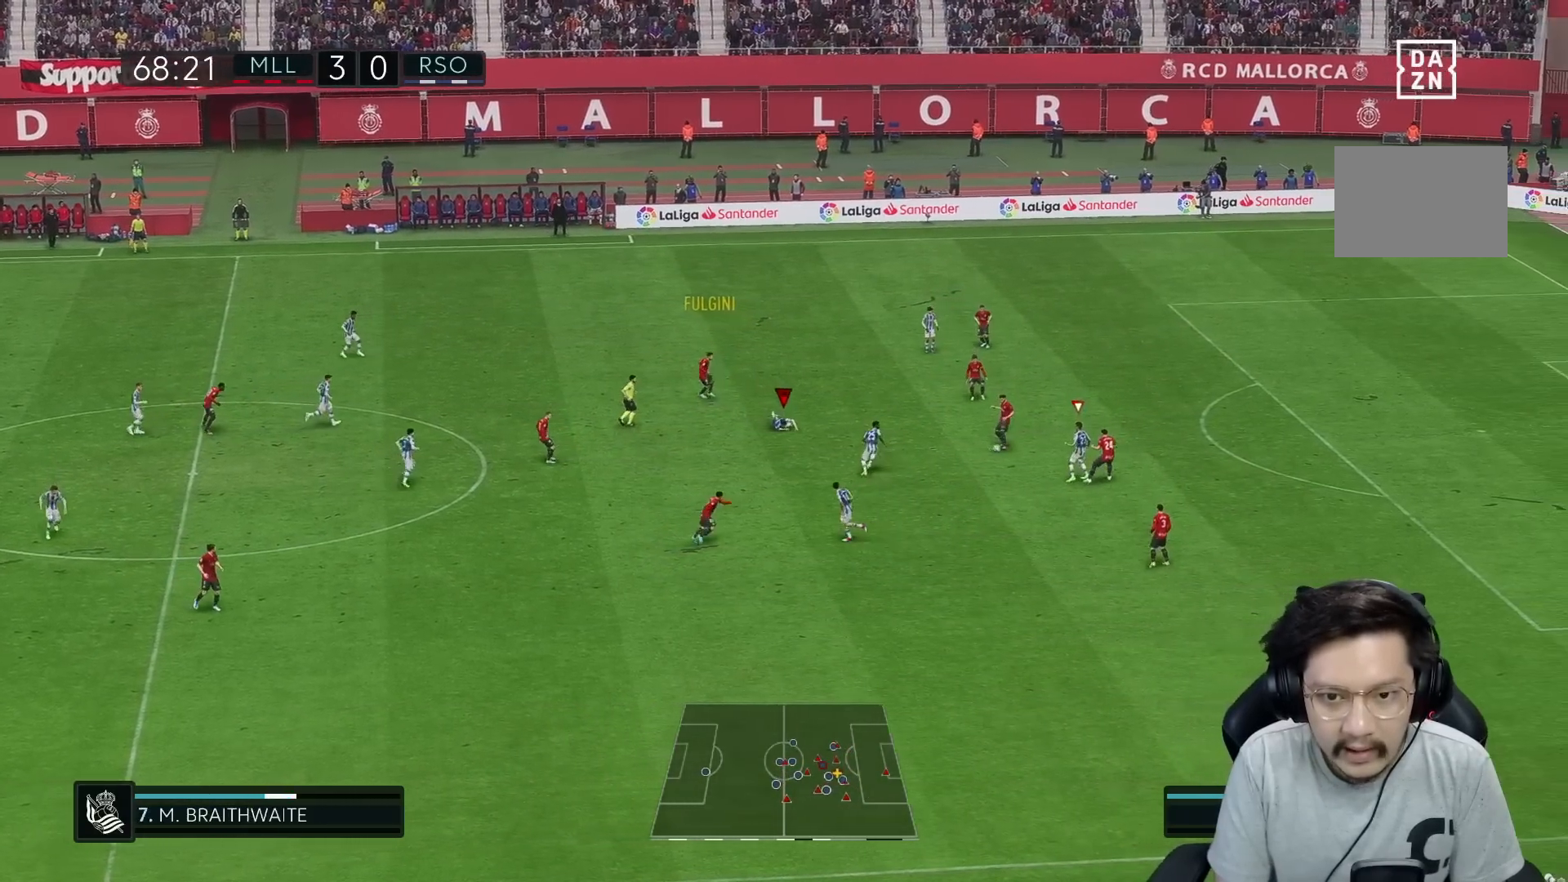
{"buttons": [], "left_stick": "up", "right_stick": "center", "events": [[83, "left_stick", "up"], [350, "R1", "up"], [400, "R2", "up"]]}
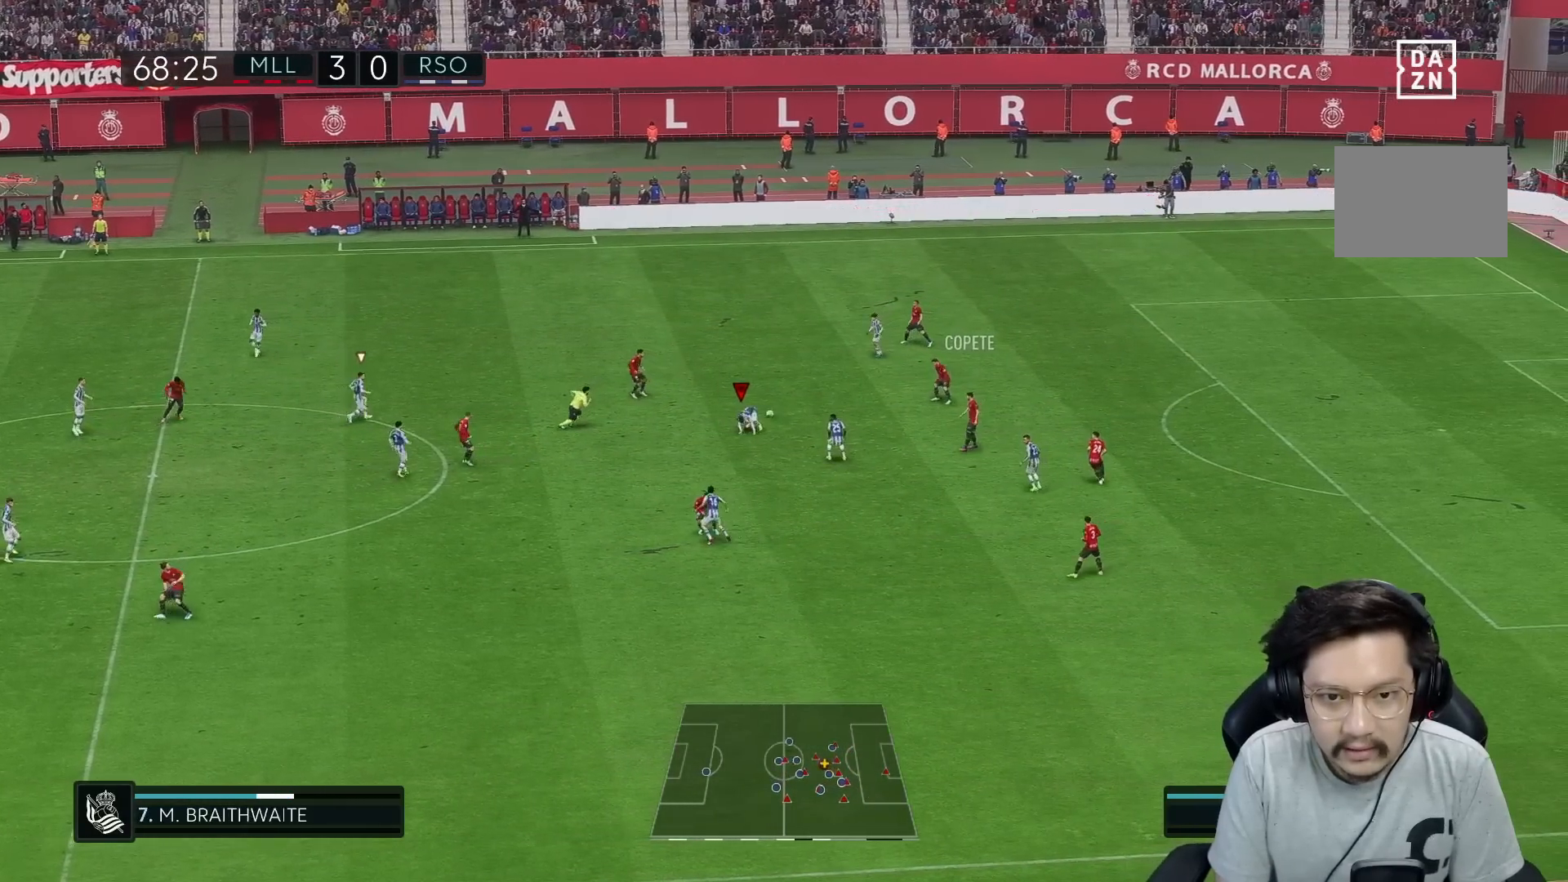
{"buttons": ["R1", "R2"], "left_stick": "up", "right_stick": "center", "events": [[183, "left_stick", "up-left"], [200, "R2", "down"], [250, "R1", "down"], [333, "left_stick", "up"]]}